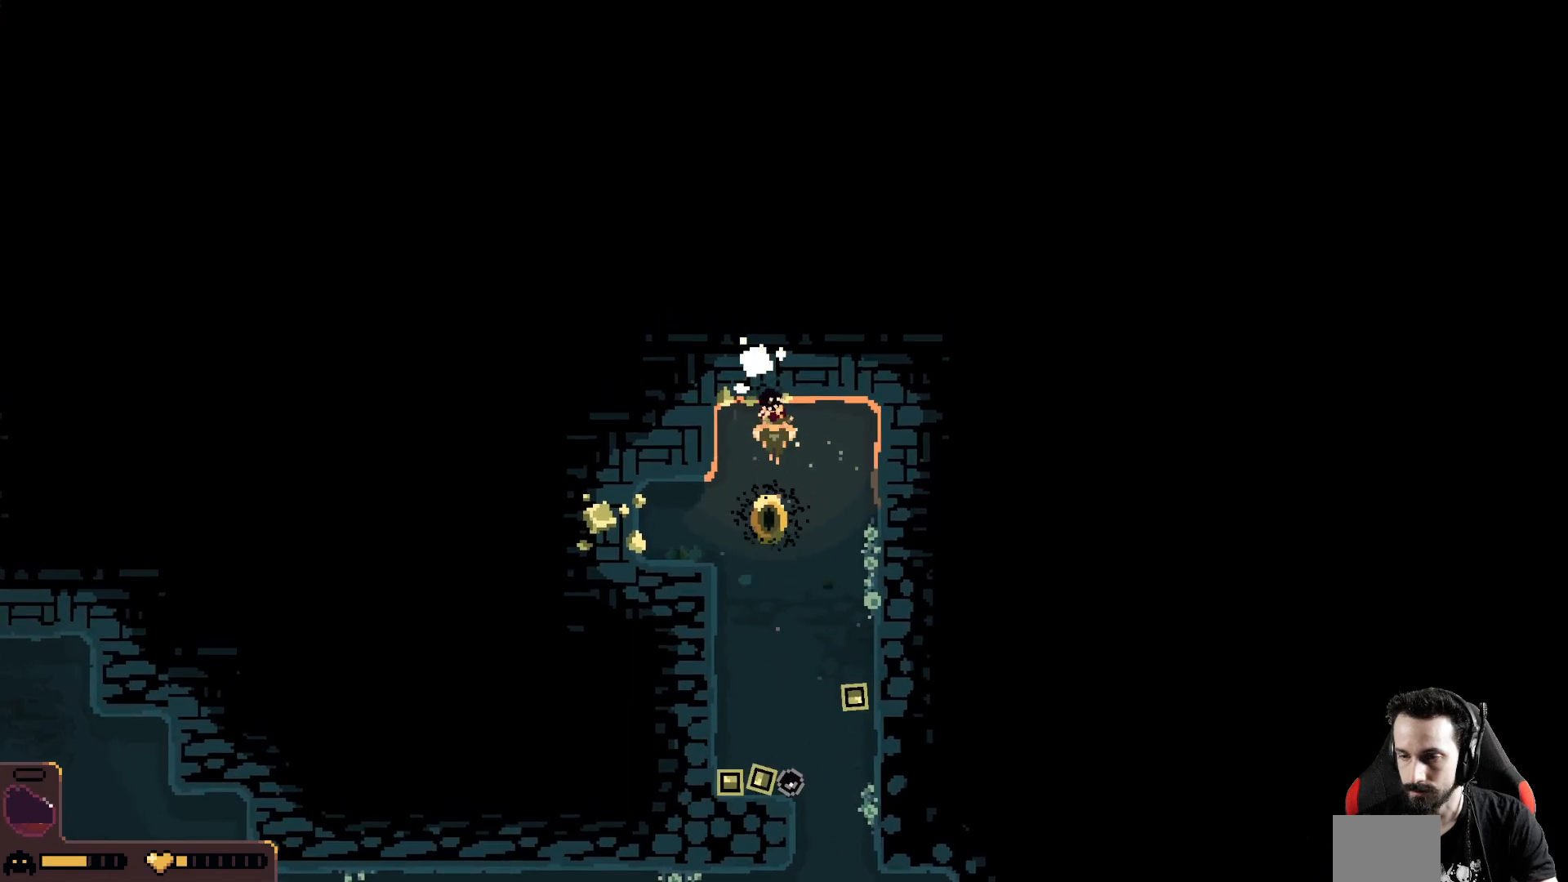
Gameplay with a controller (Xbox layout); each line is a JSON object with the inputs held at the frame after it. "events" lists button and stick changes between this image and that frame as [ms after this image, input, new state], when the widget could be followed in between. Not read: right_stick.
{"buttons": [], "left_stick": "up", "events": []}
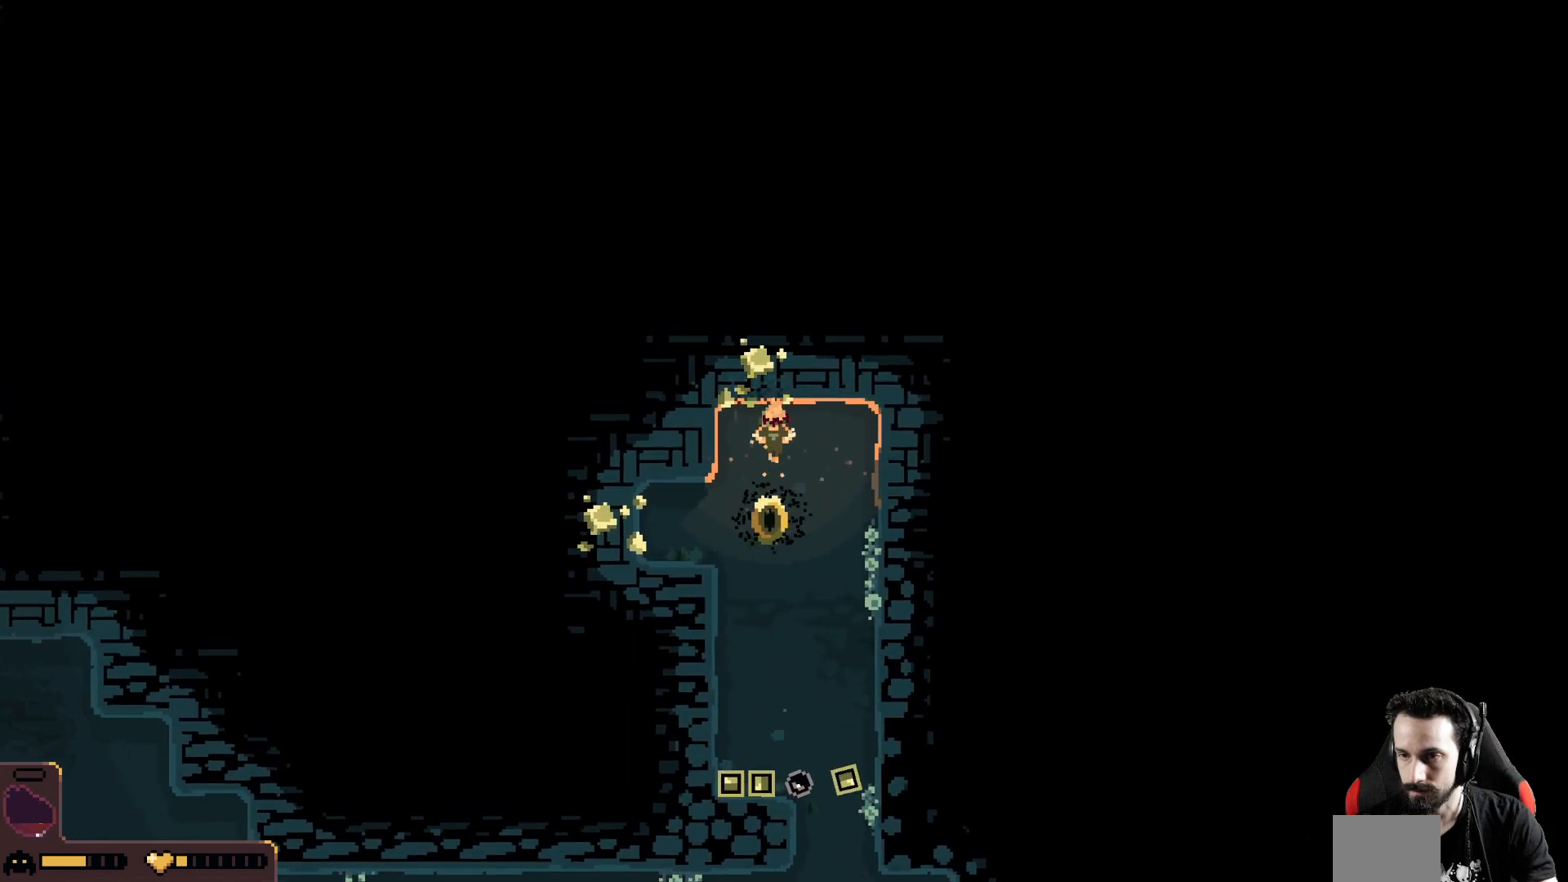
{"buttons": [], "left_stick": "up", "events": []}
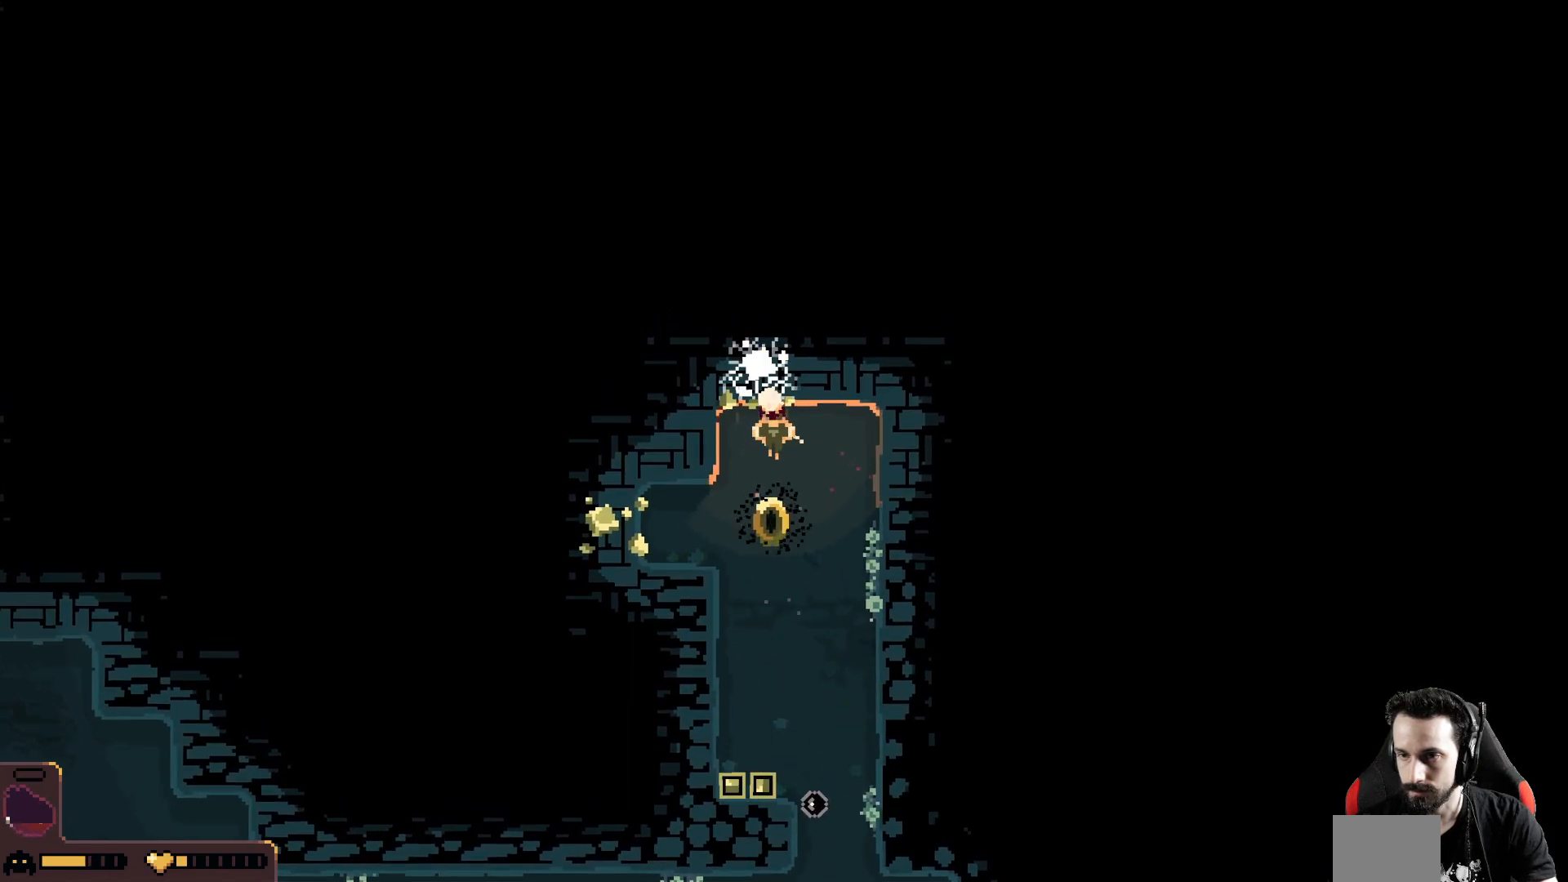
{"buttons": [], "left_stick": "up", "events": []}
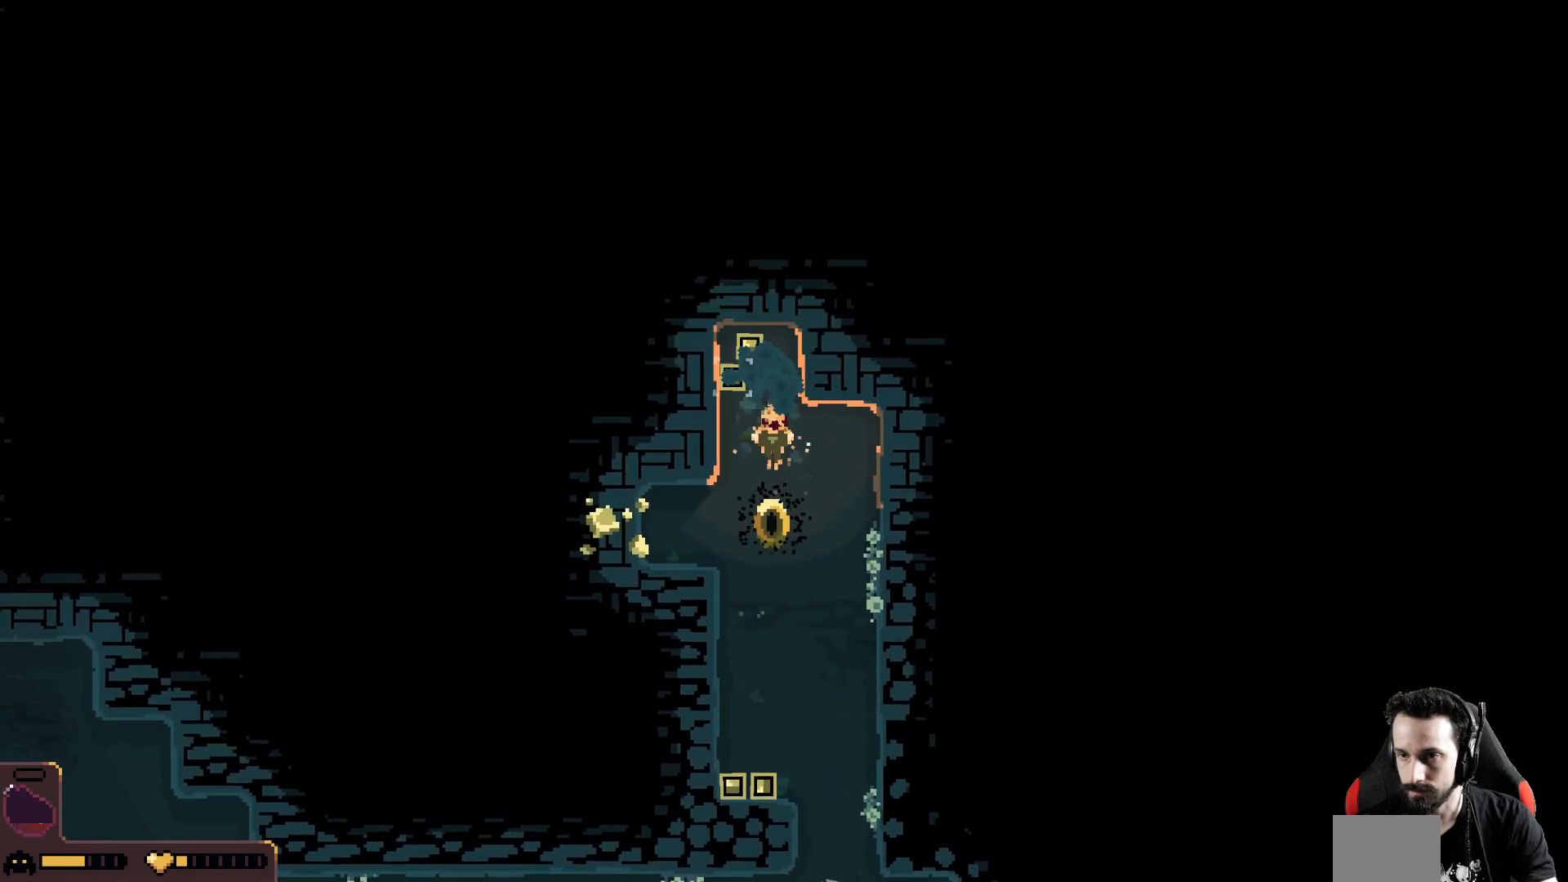
{"buttons": [], "left_stick": "down-left", "events": [[217, "left_stick", "left"], [283, "left_stick", "down-left"]]}
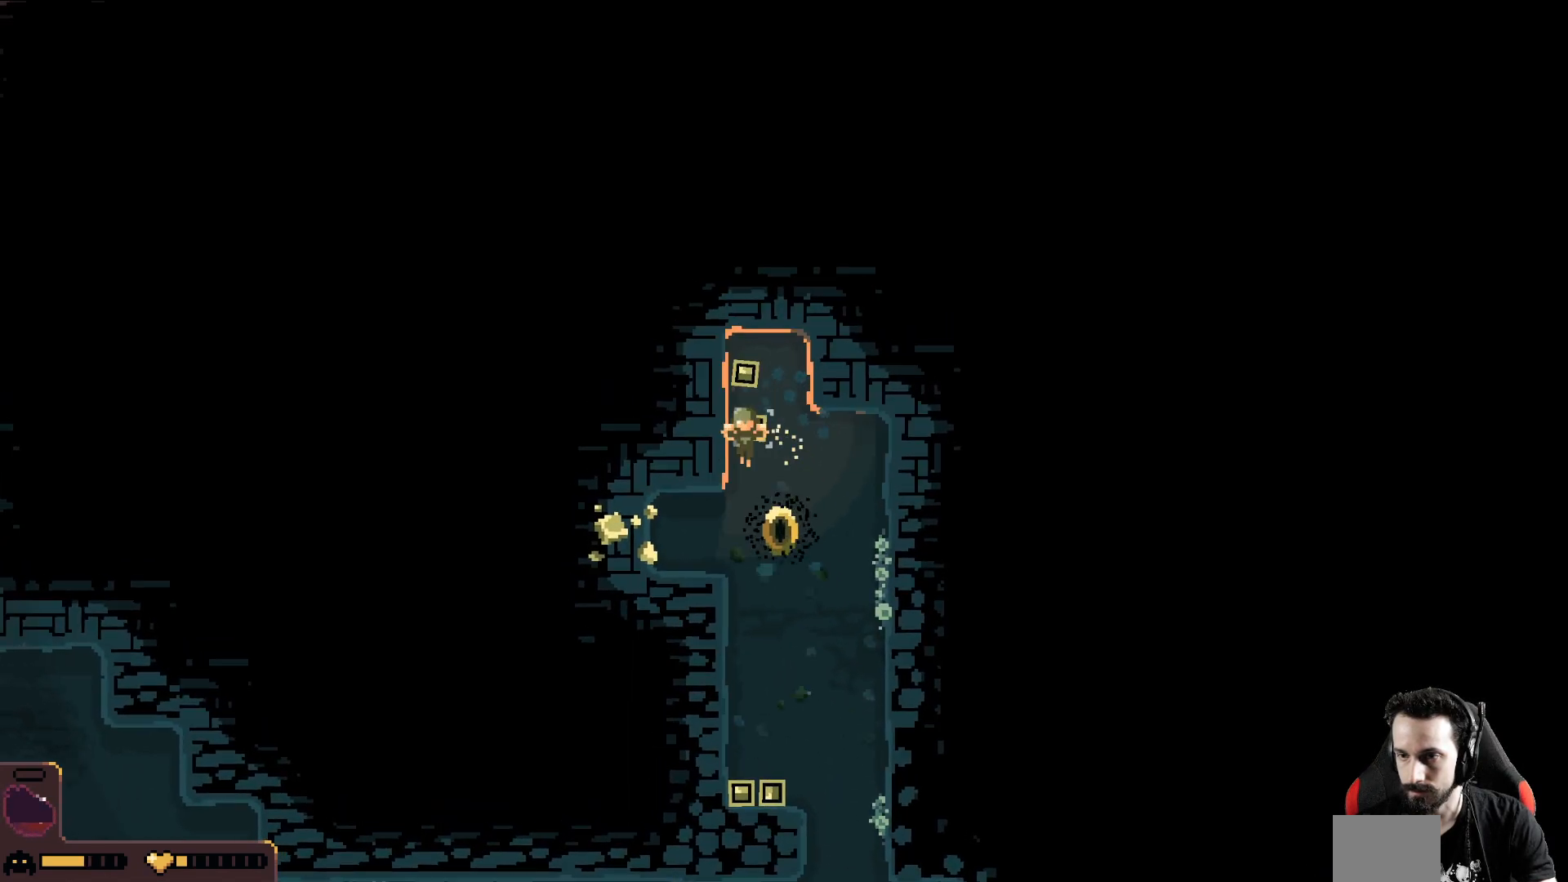
{"buttons": [], "left_stick": "left", "events": [[400, "left_stick", "left"]]}
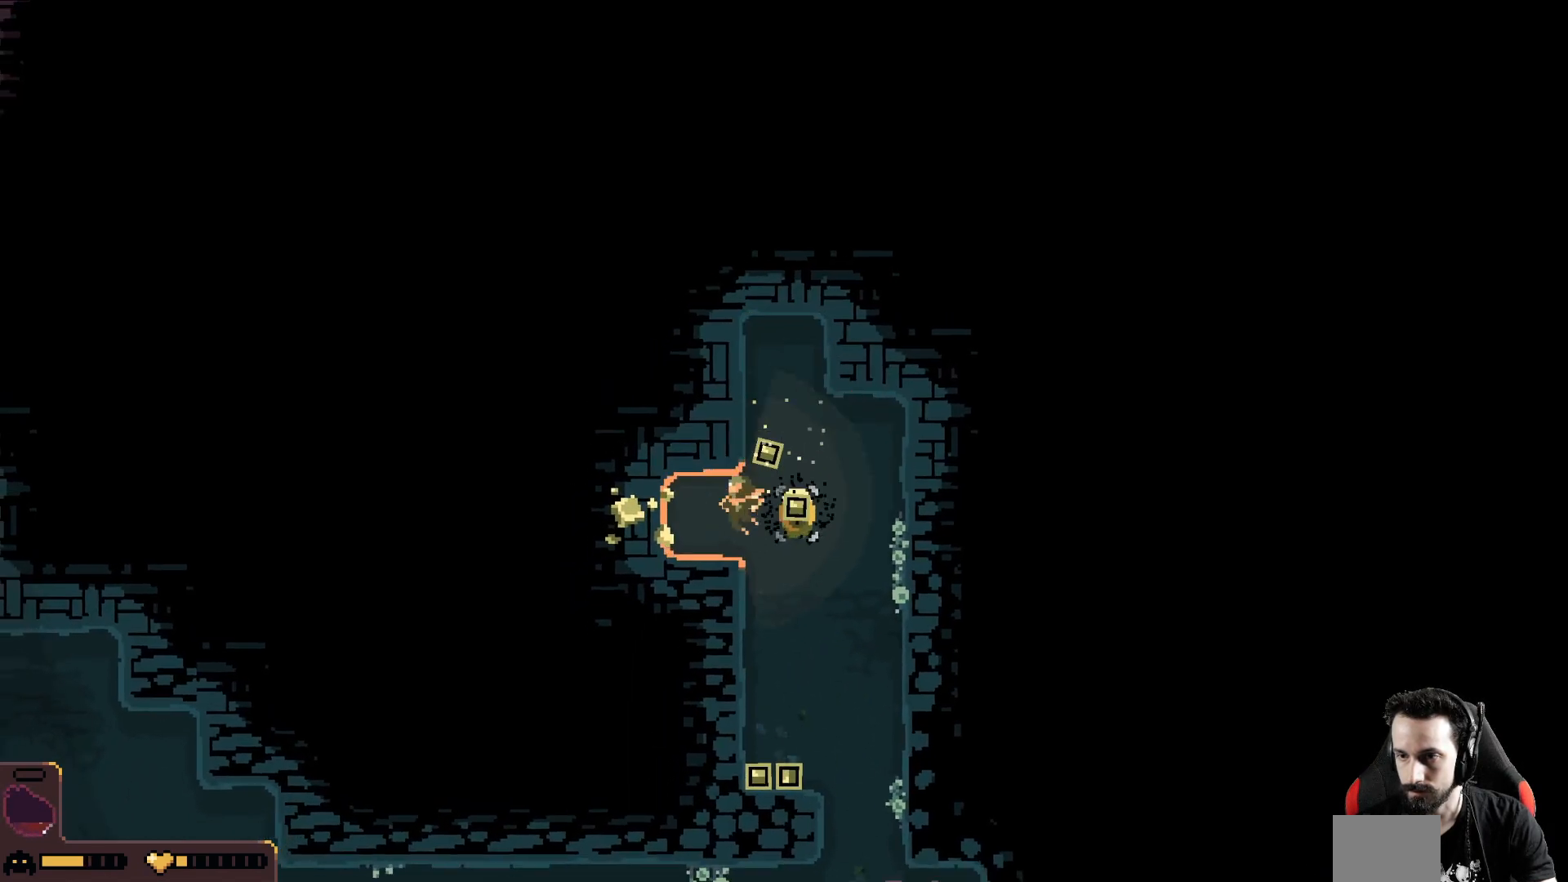
{"buttons": [], "left_stick": "left", "events": []}
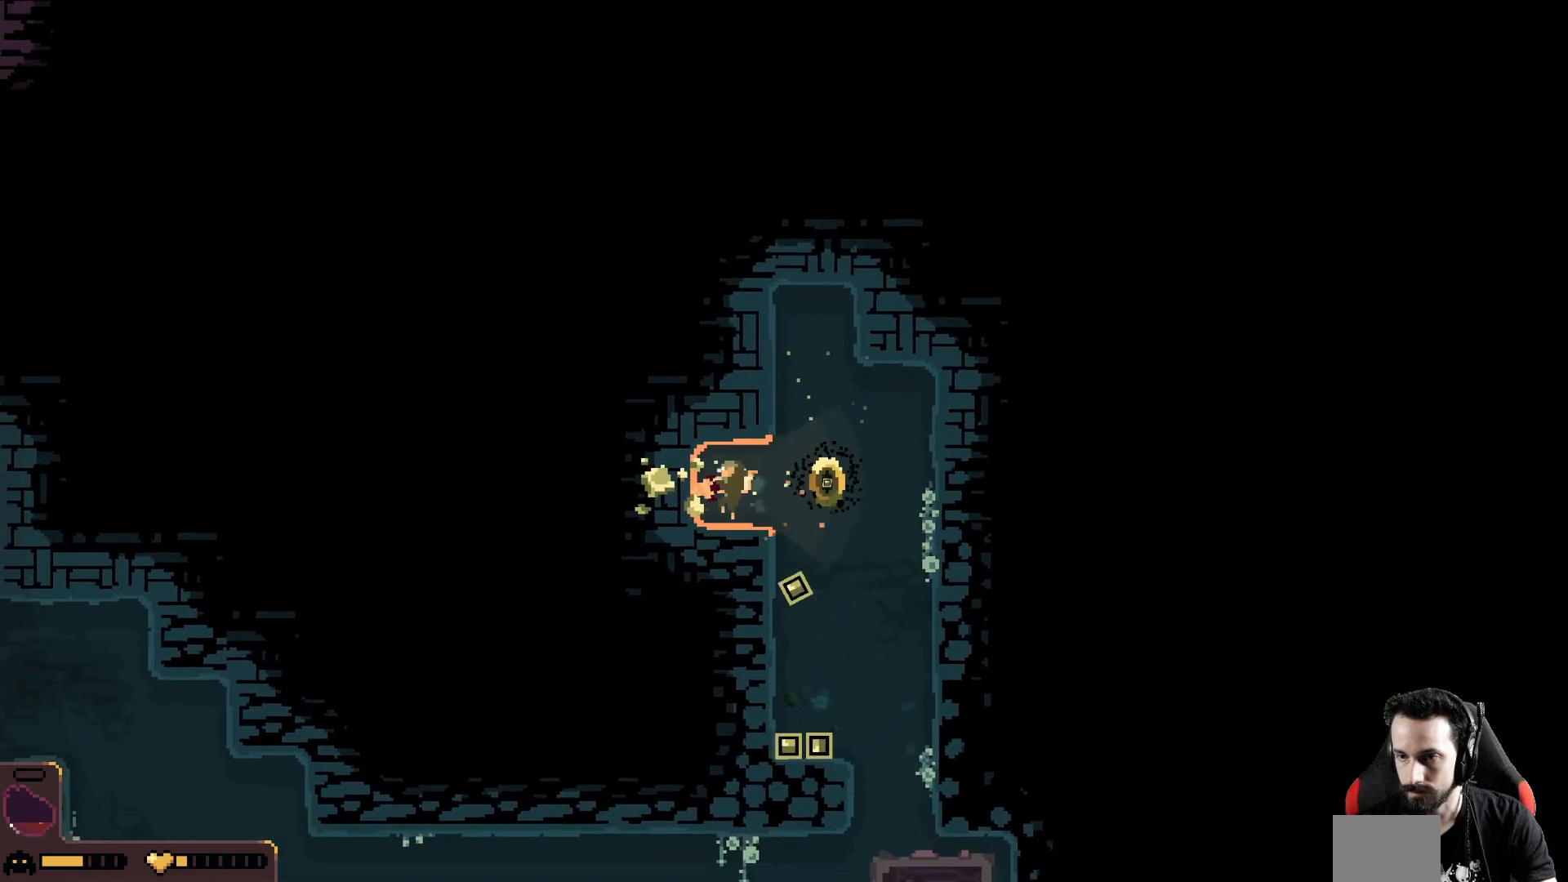
{"buttons": [], "left_stick": "left", "events": []}
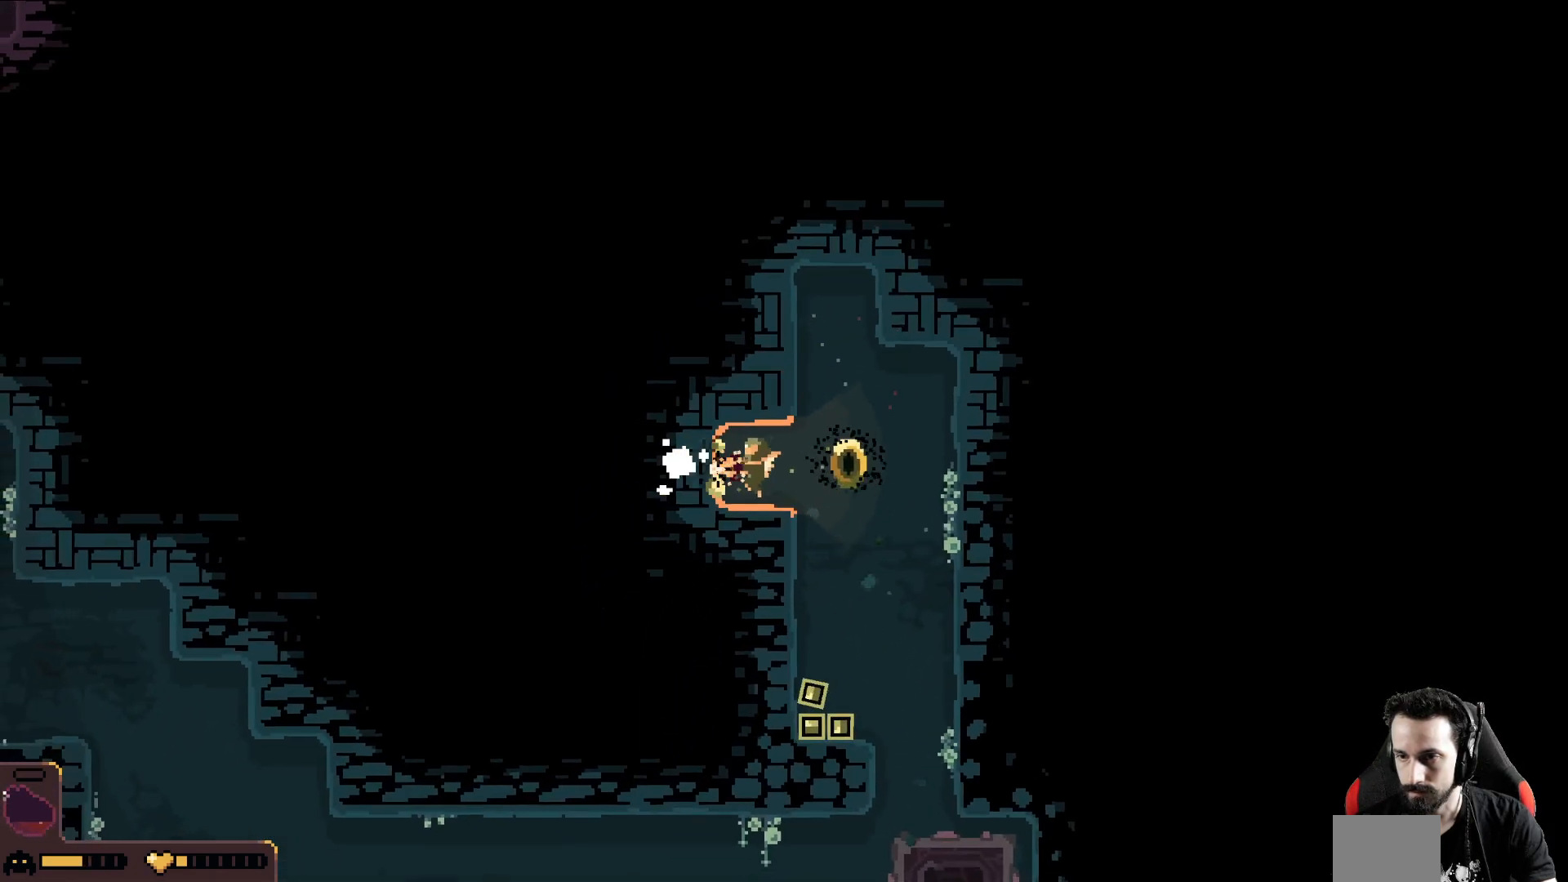
{"buttons": [], "left_stick": "left", "events": []}
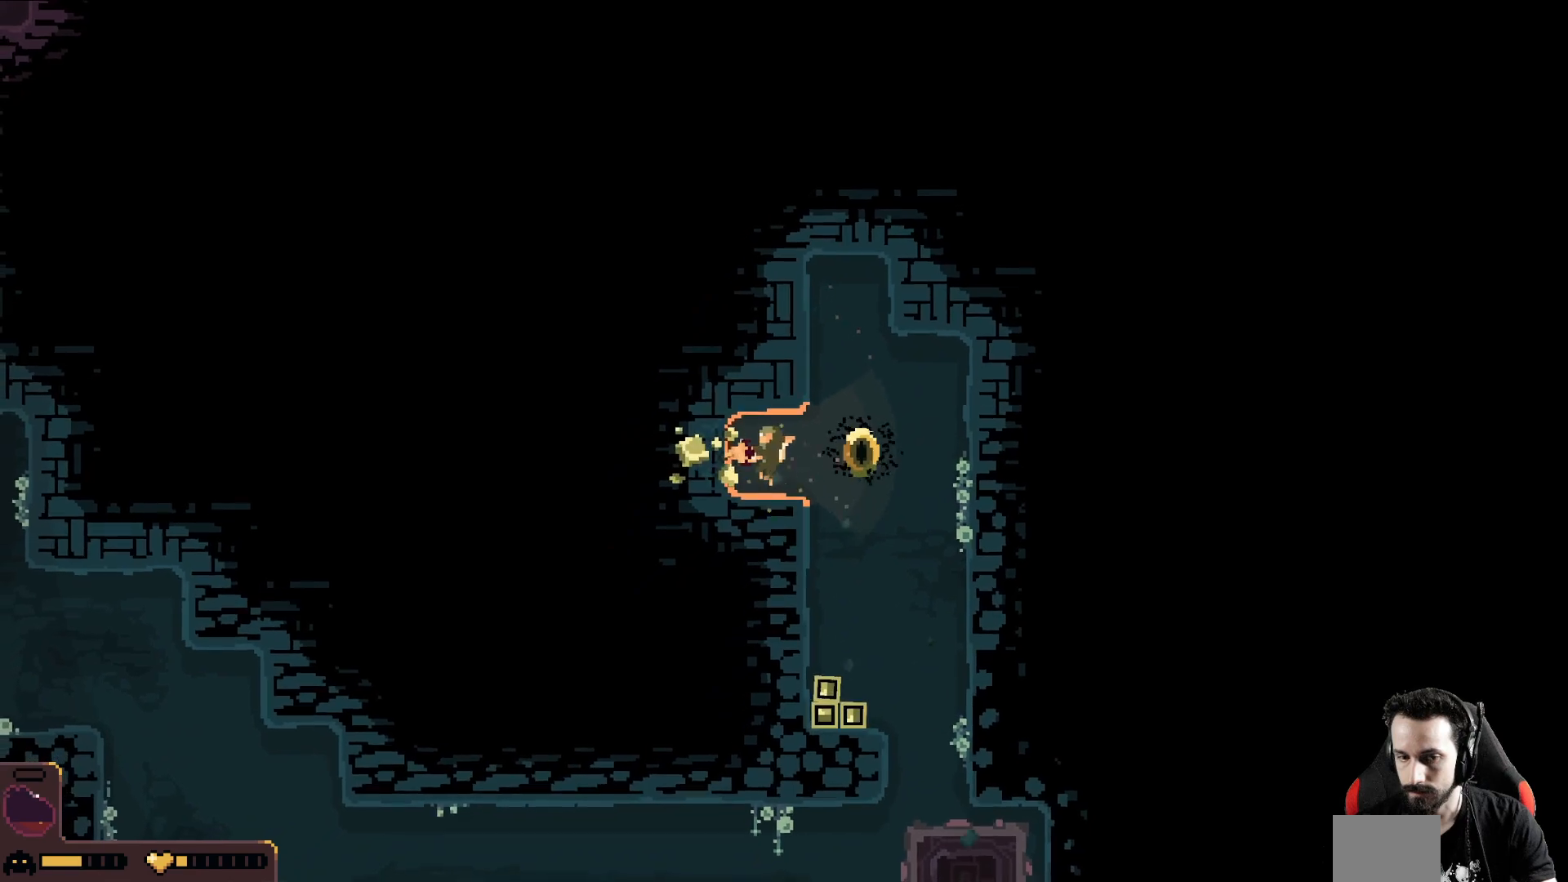
{"buttons": [], "left_stick": "left", "events": []}
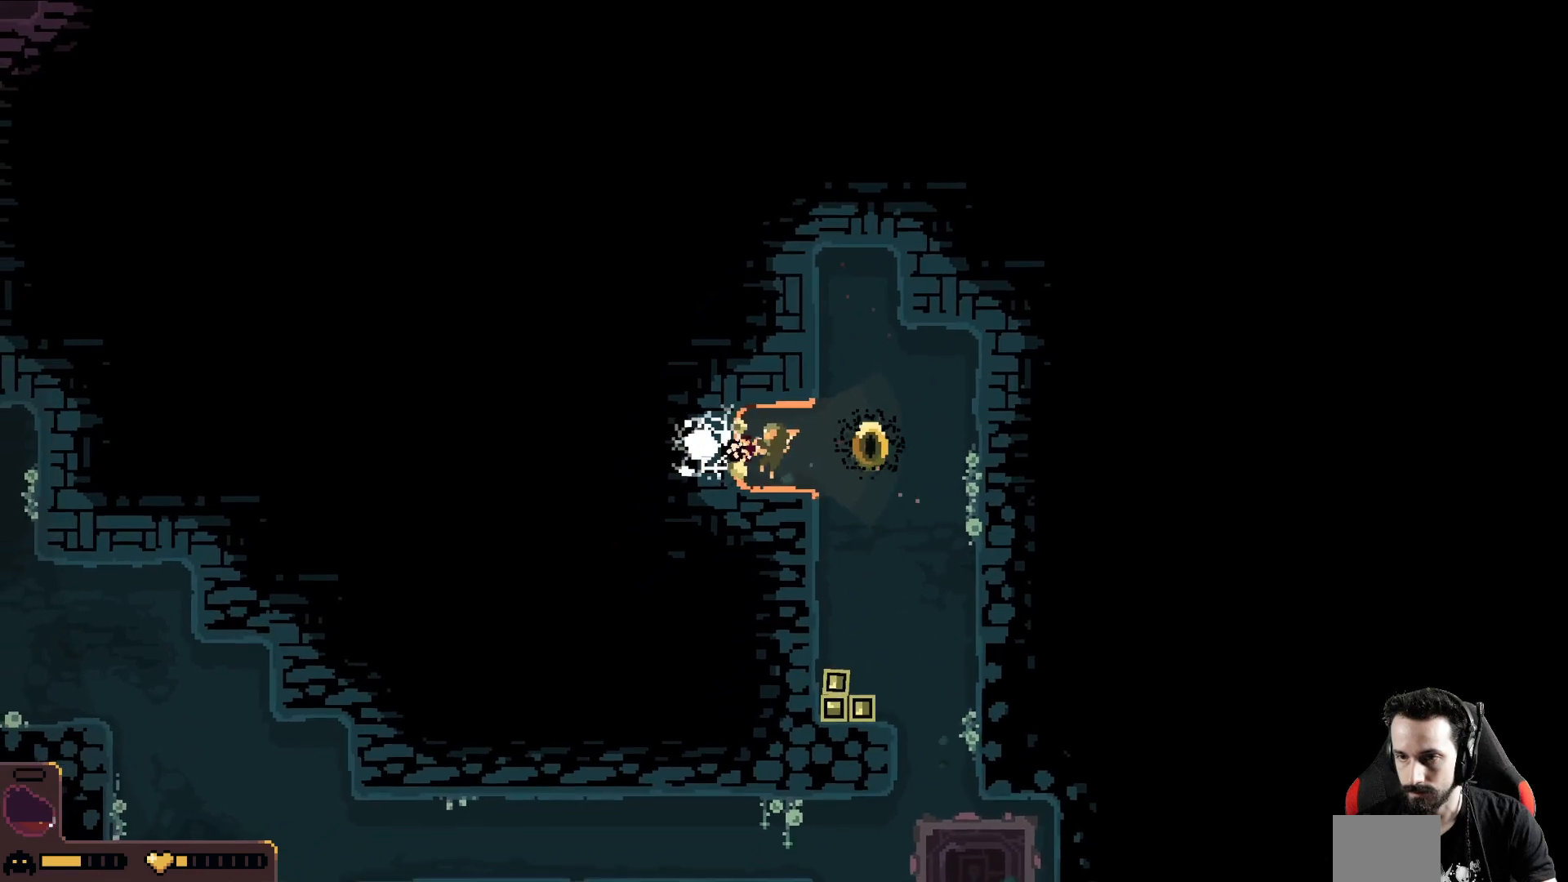
{"buttons": [], "left_stick": "left", "events": []}
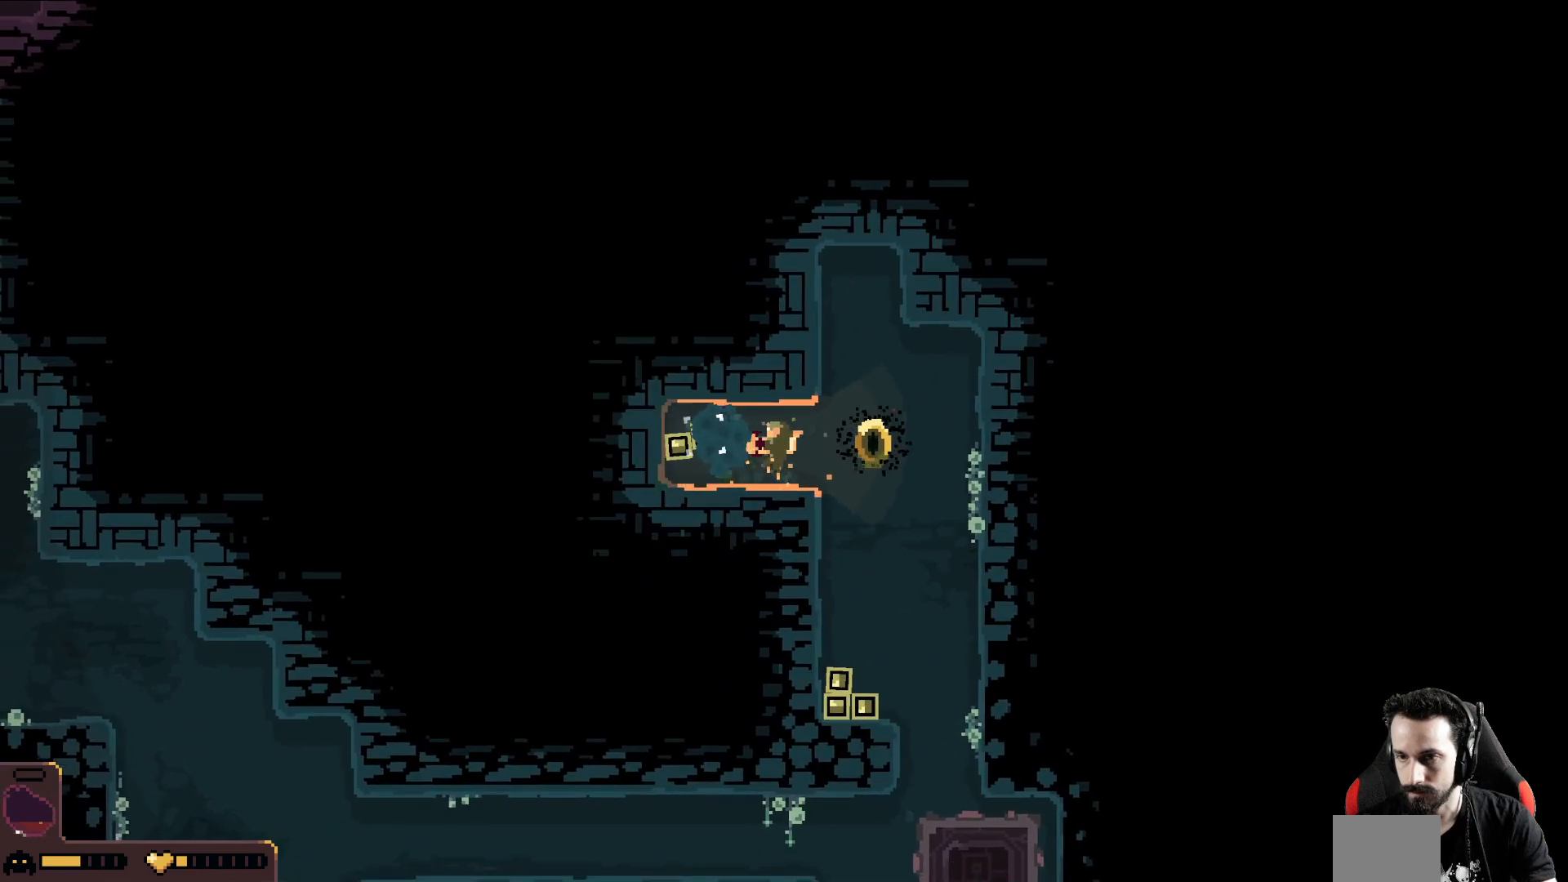
{"buttons": [], "left_stick": "left", "events": []}
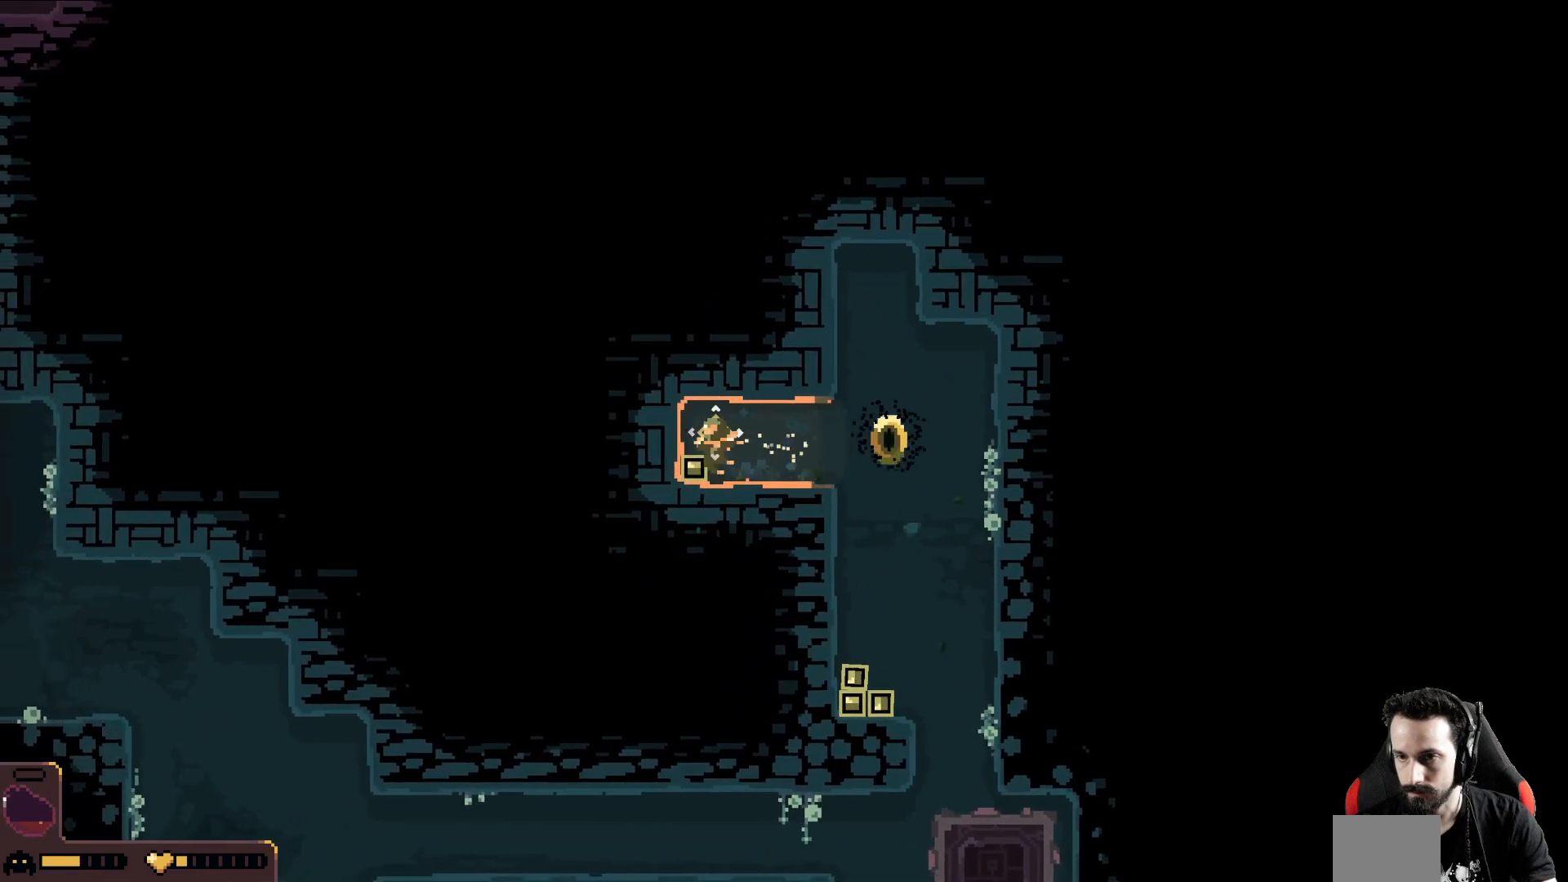
{"buttons": [], "left_stick": "left", "events": []}
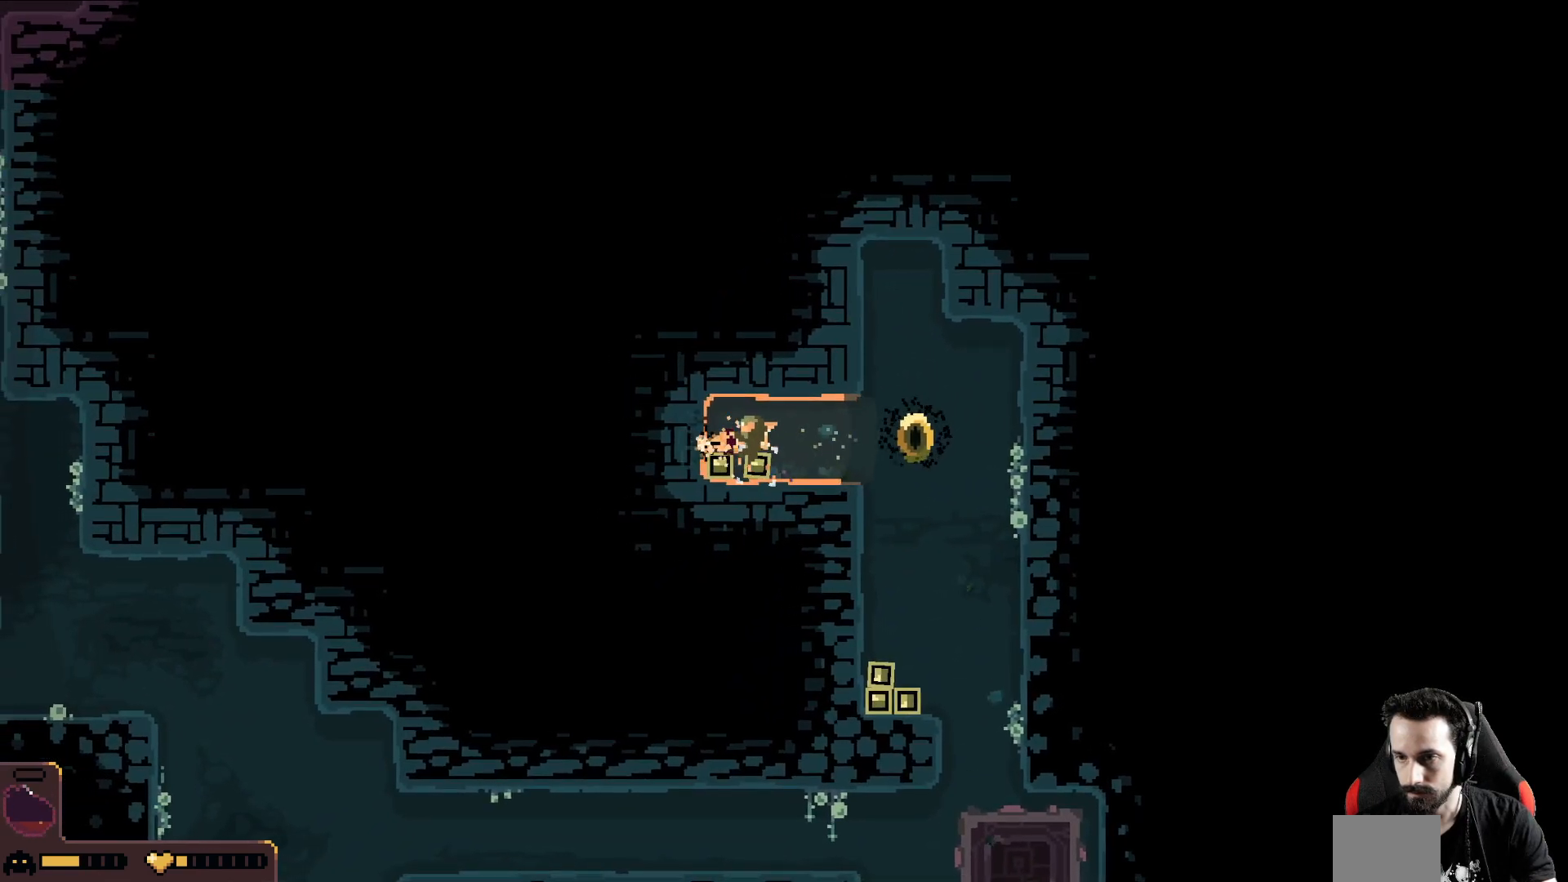
{"buttons": ["A"], "left_stick": "down-right", "events": [[33, "A", "down"], [283, "left_stick", "down"], [483, "left_stick", "down-right"]]}
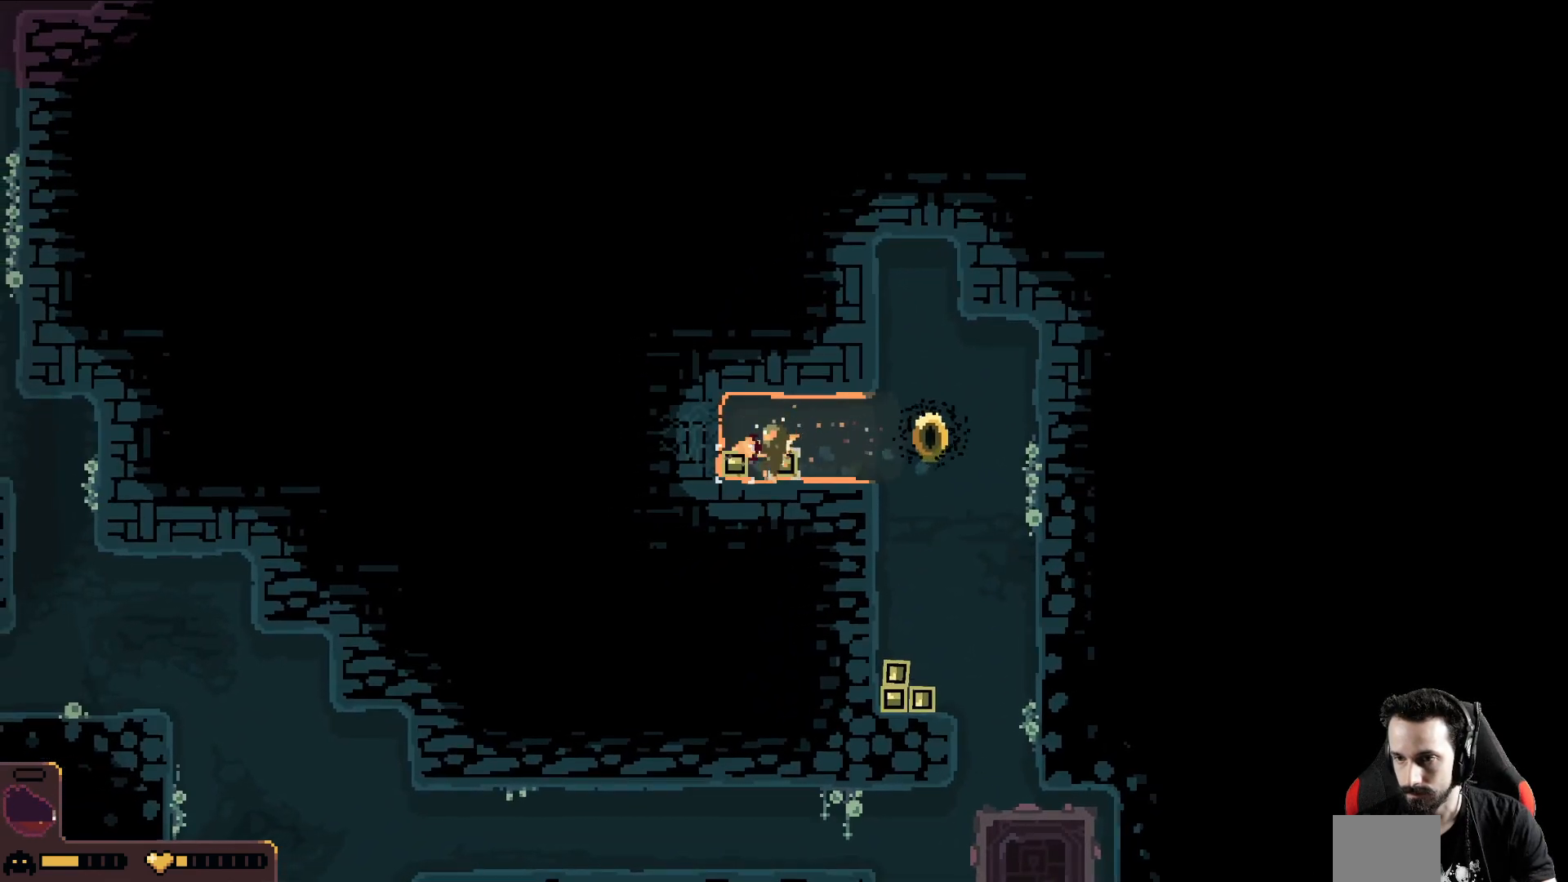
{"buttons": ["A"], "left_stick": "down-right", "events": []}
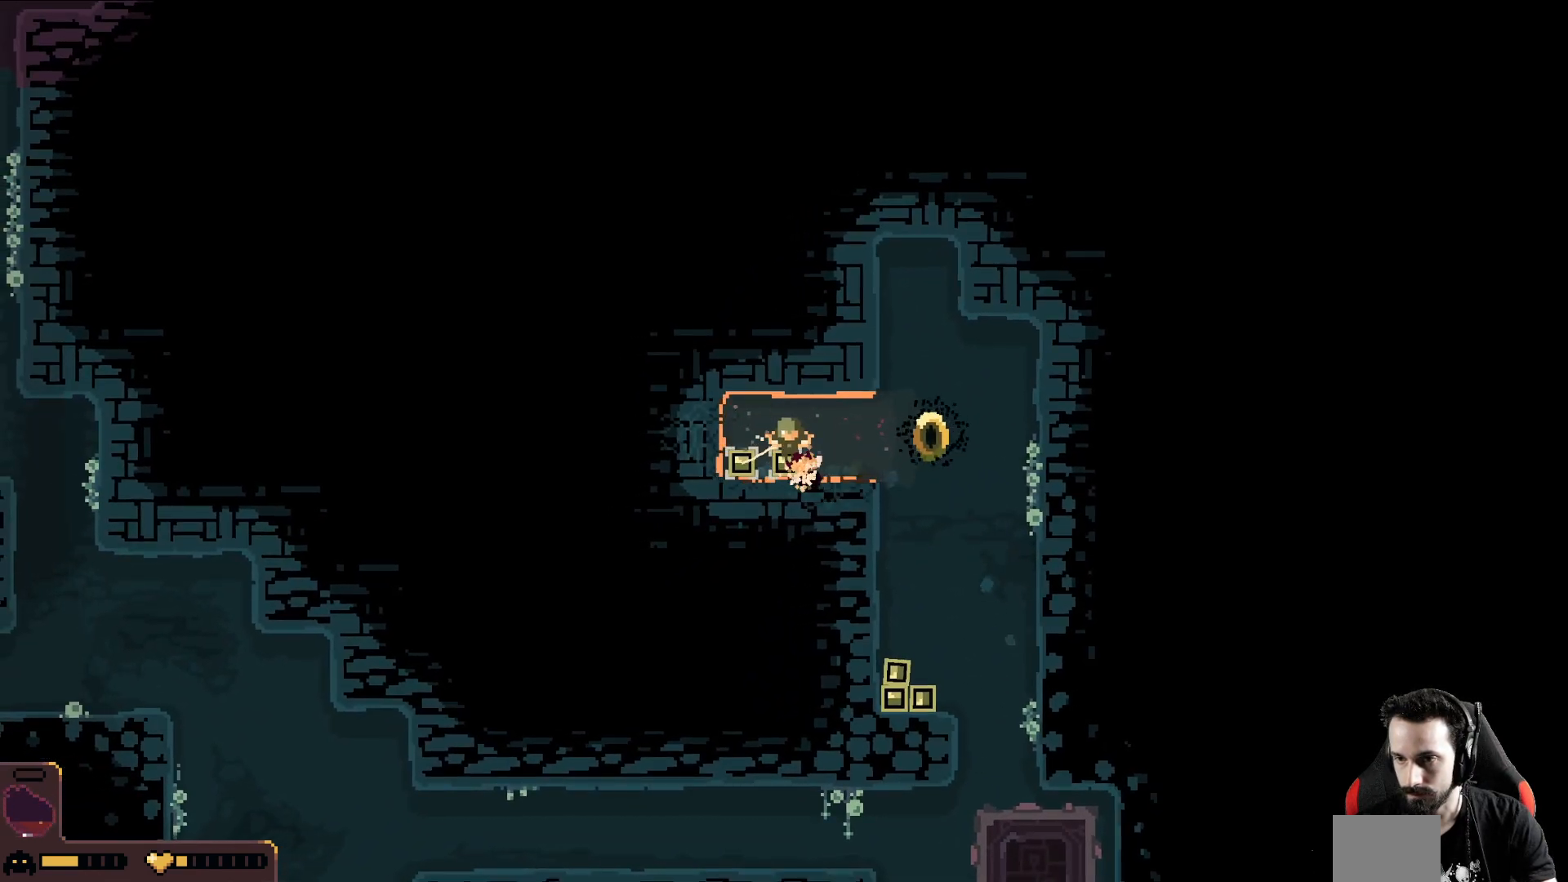
{"buttons": [], "left_stick": "down-right", "events": [[133, "A", "up"]]}
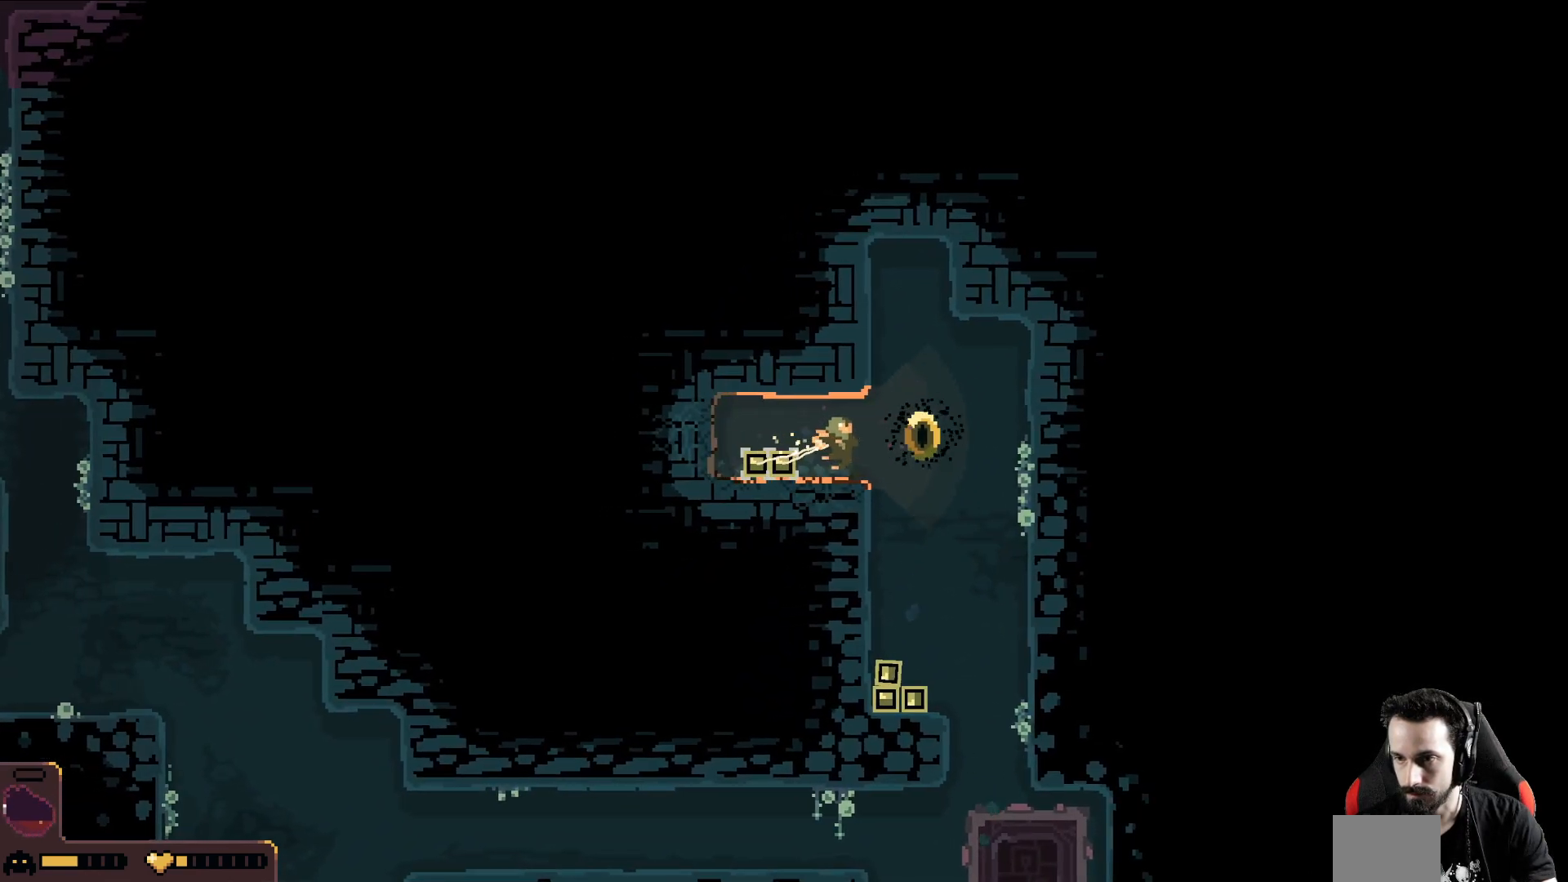
{"buttons": [], "left_stick": "down-right", "events": []}
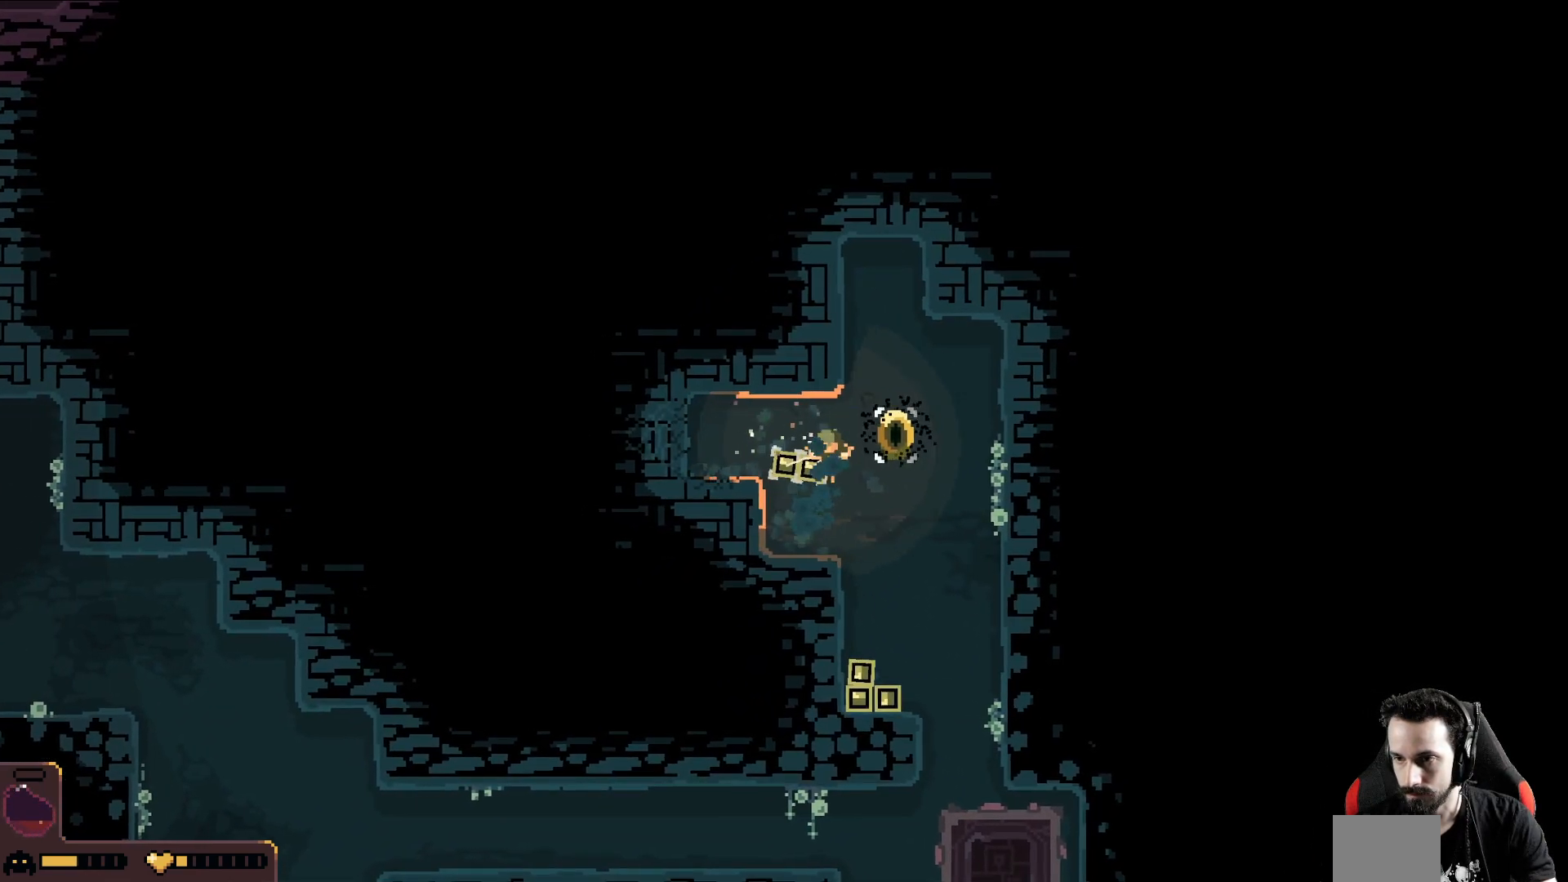
{"buttons": [], "left_stick": "down-right", "events": []}
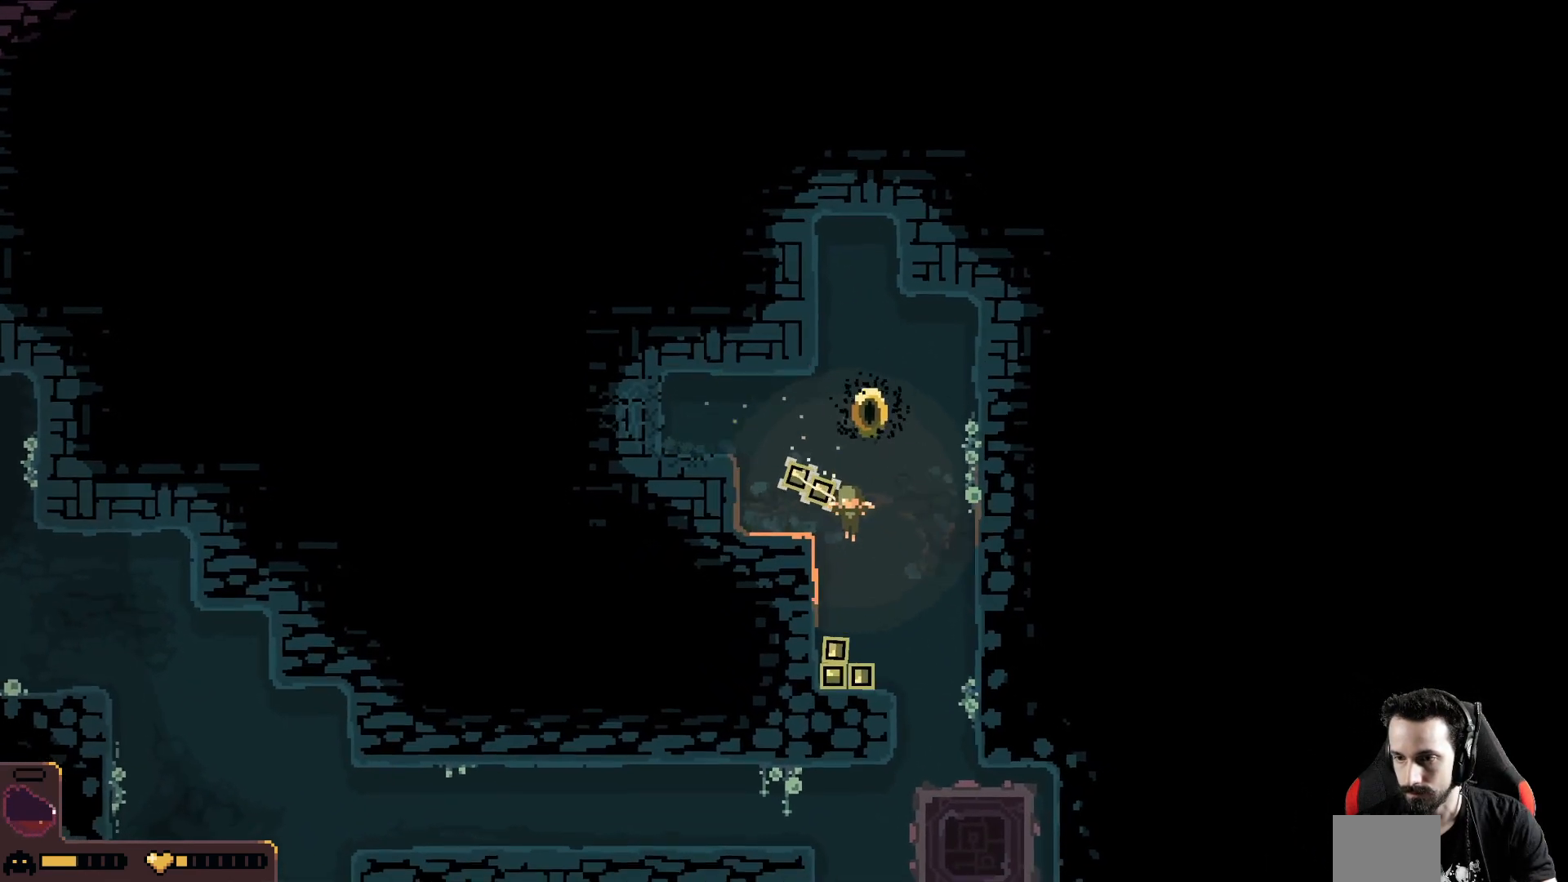
{"buttons": ["A"], "left_stick": "down", "events": [[33, "left_stick", "down"], [50, "A", "down"]]}
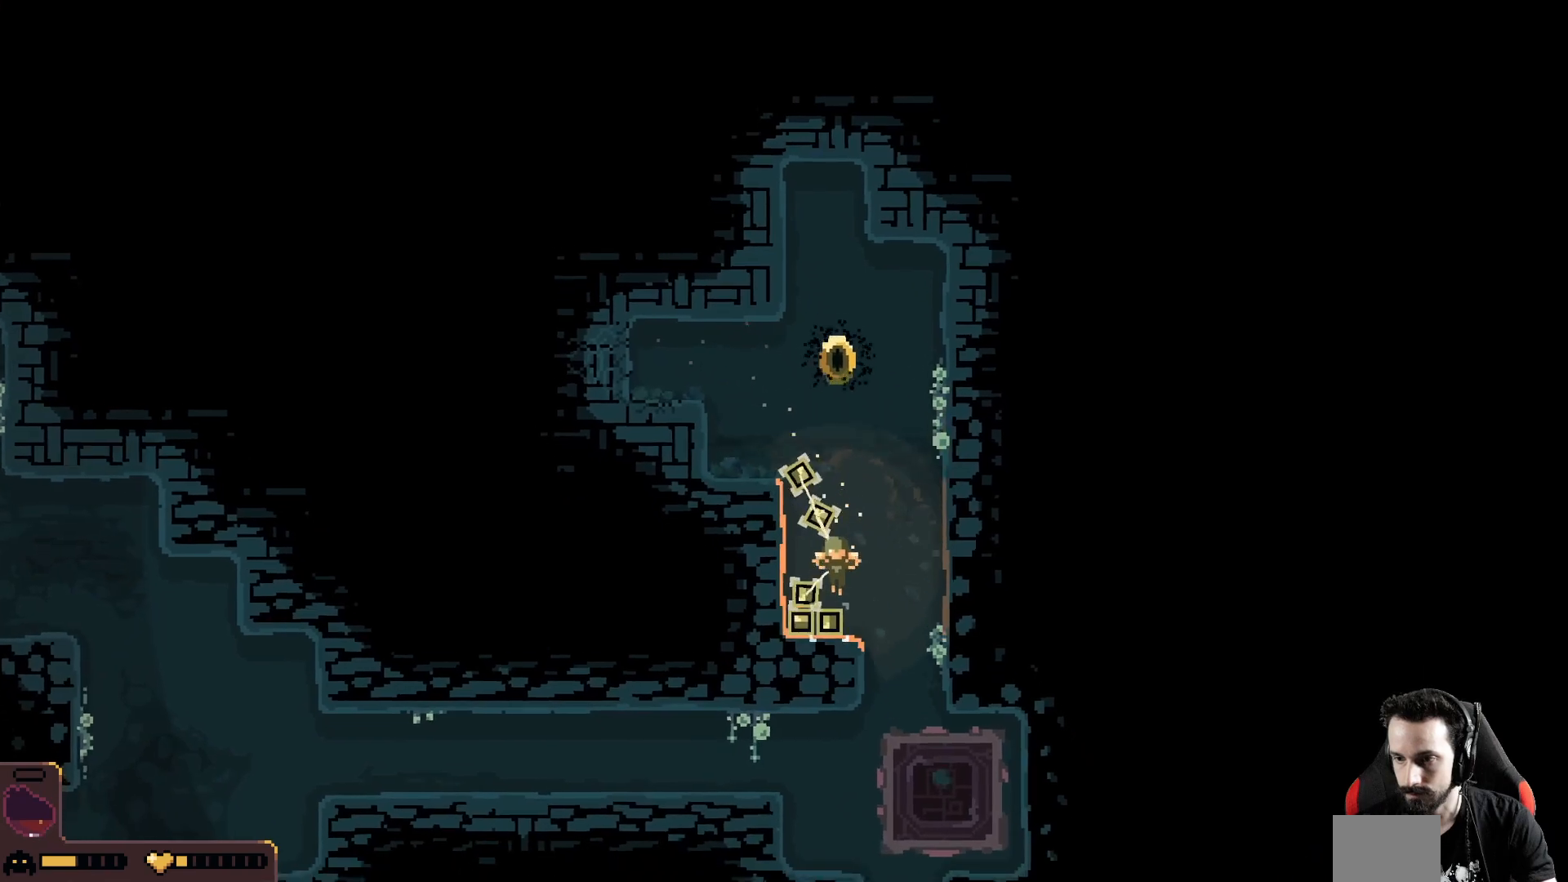
{"buttons": ["A"], "left_stick": "down-right", "events": [[117, "left_stick", "down-right"]]}
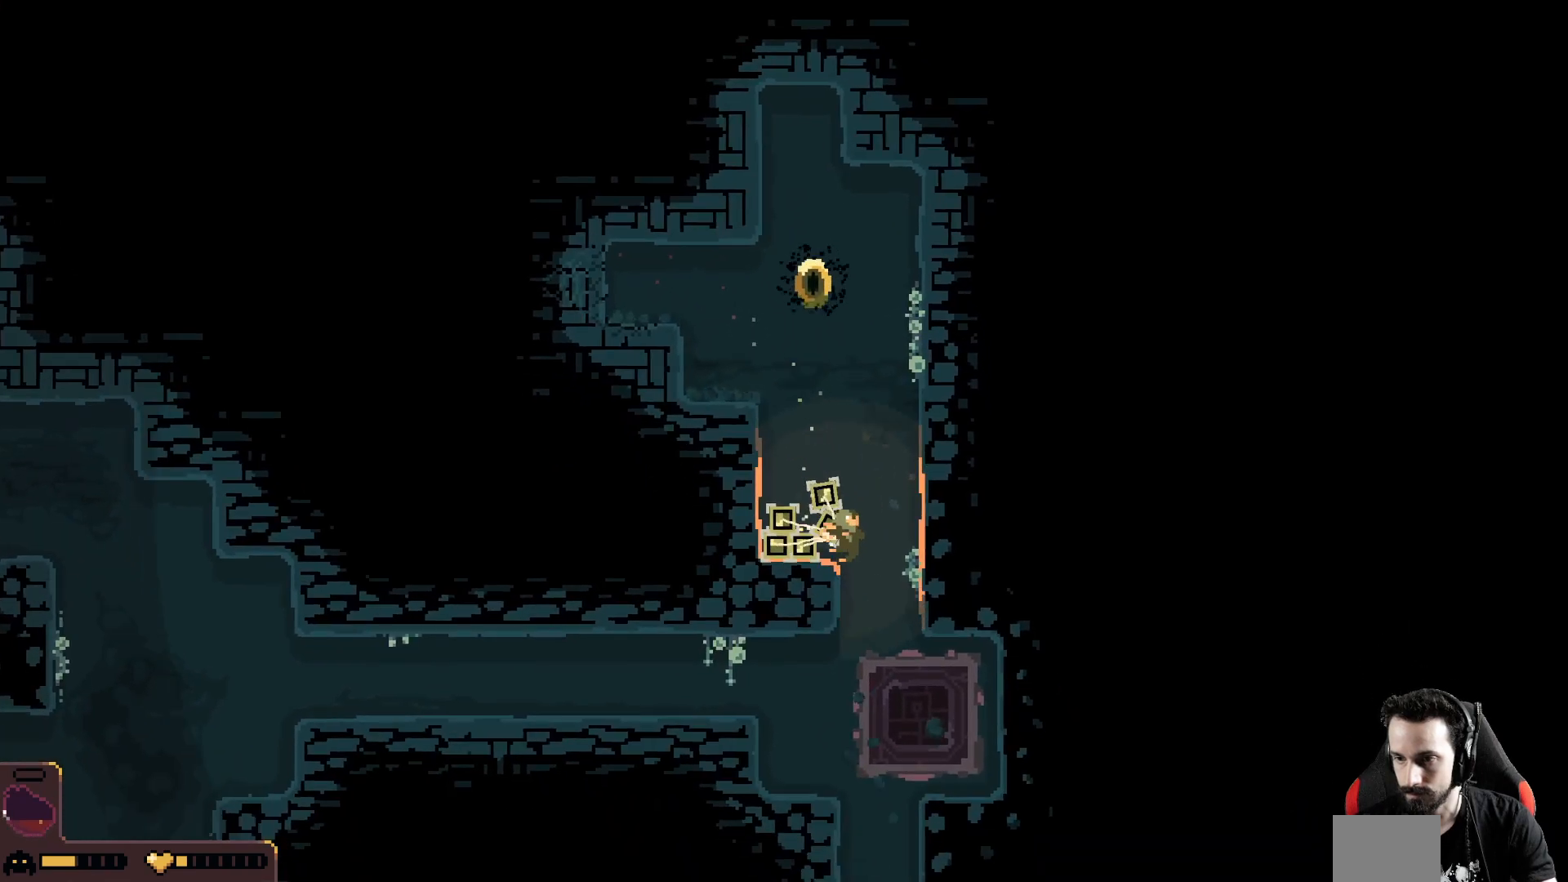
{"buttons": [], "left_stick": "down", "events": [[117, "left_stick", "down"], [233, "A", "up"]]}
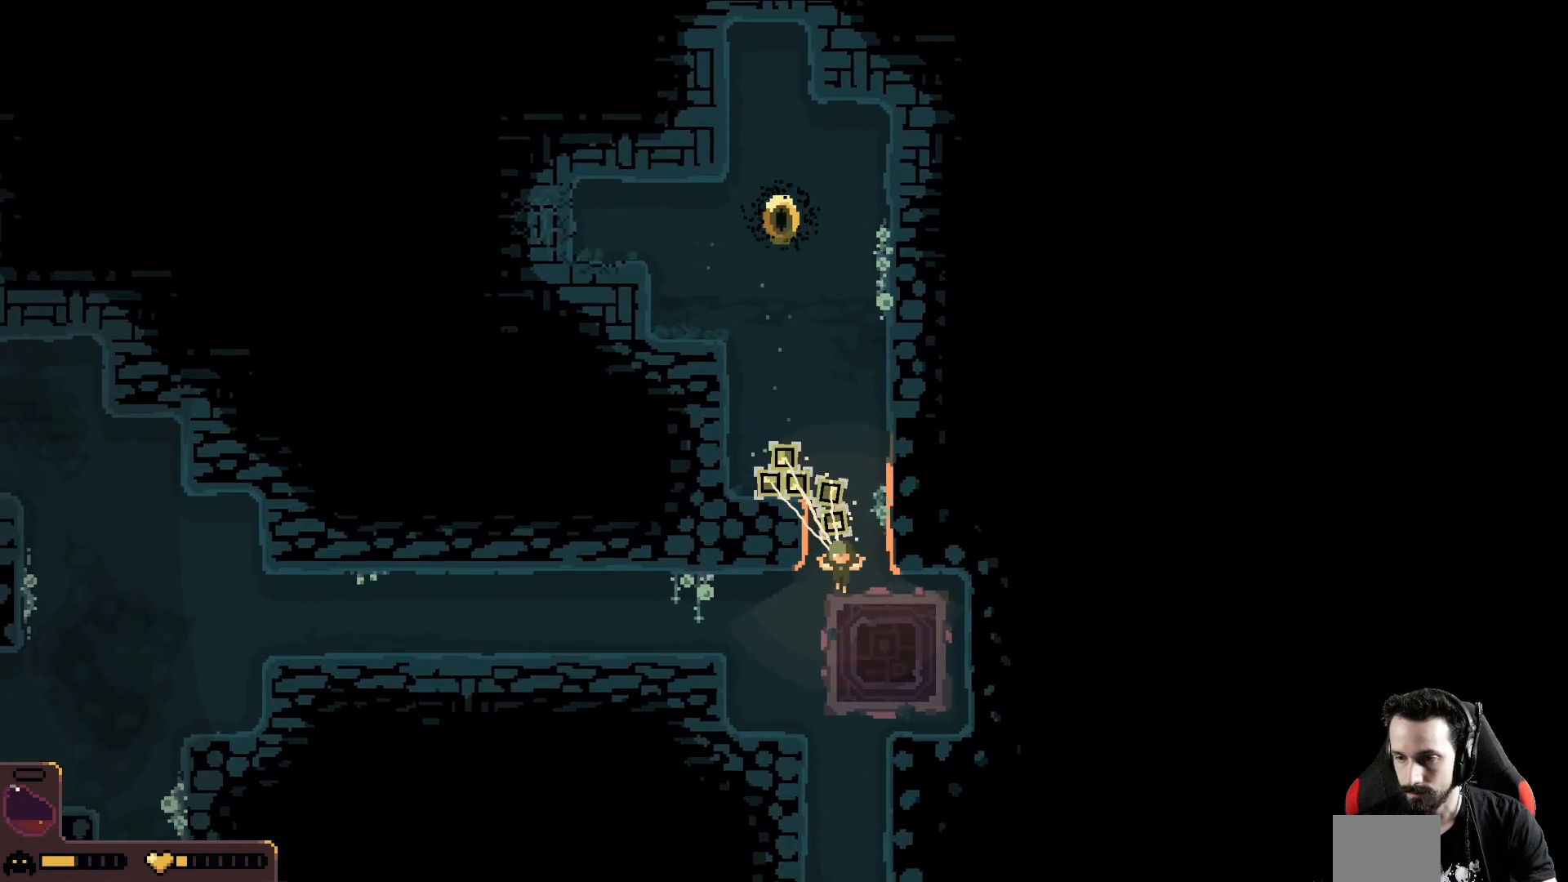
{"buttons": [], "left_stick": "down", "events": []}
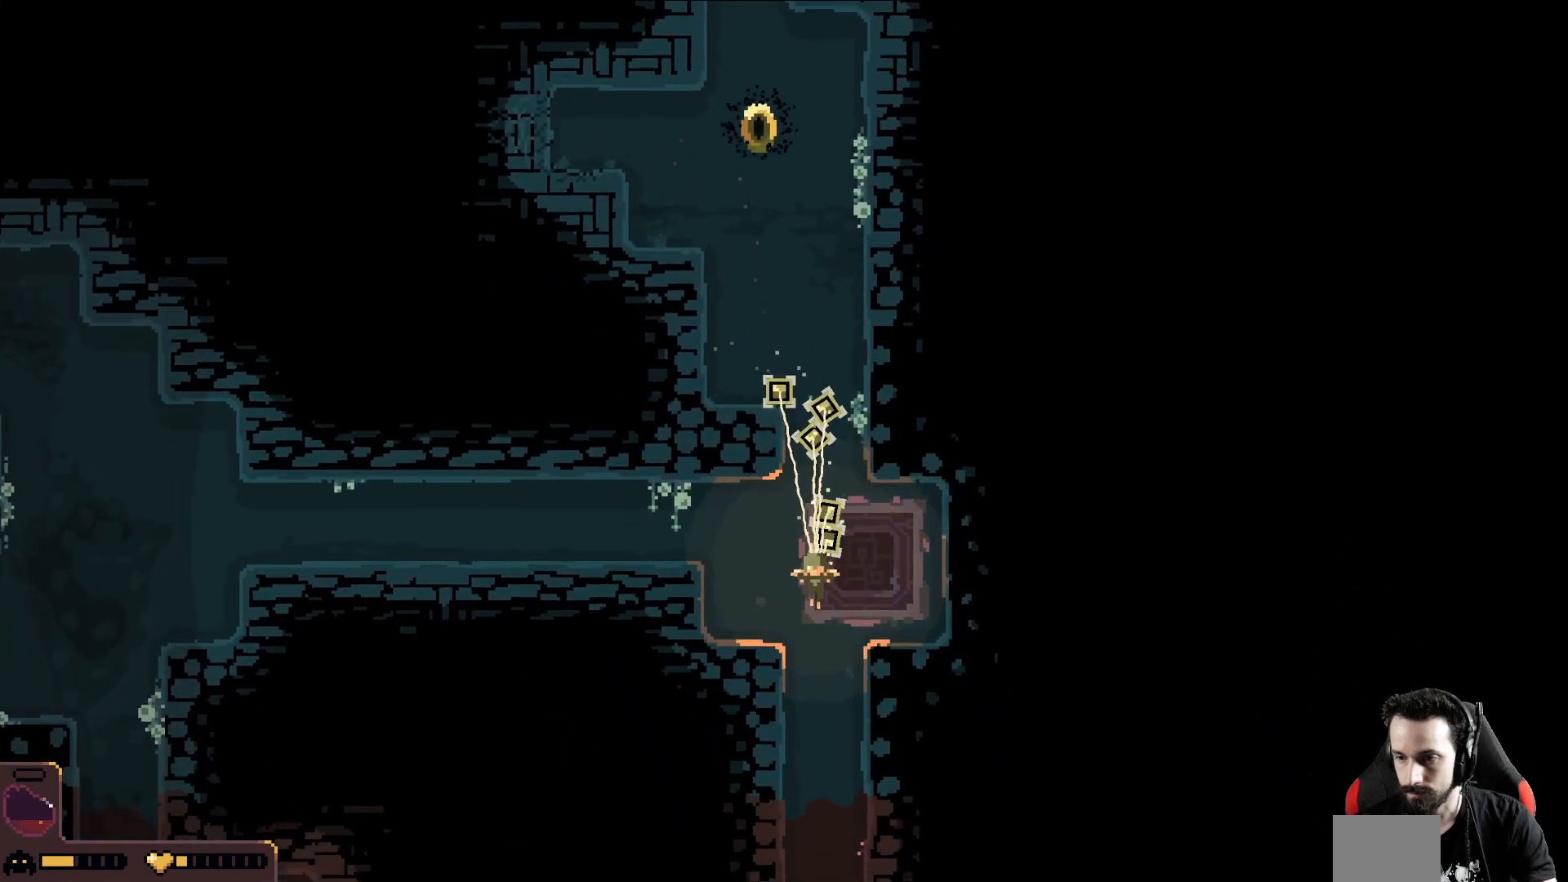
{"buttons": [], "left_stick": "down", "events": []}
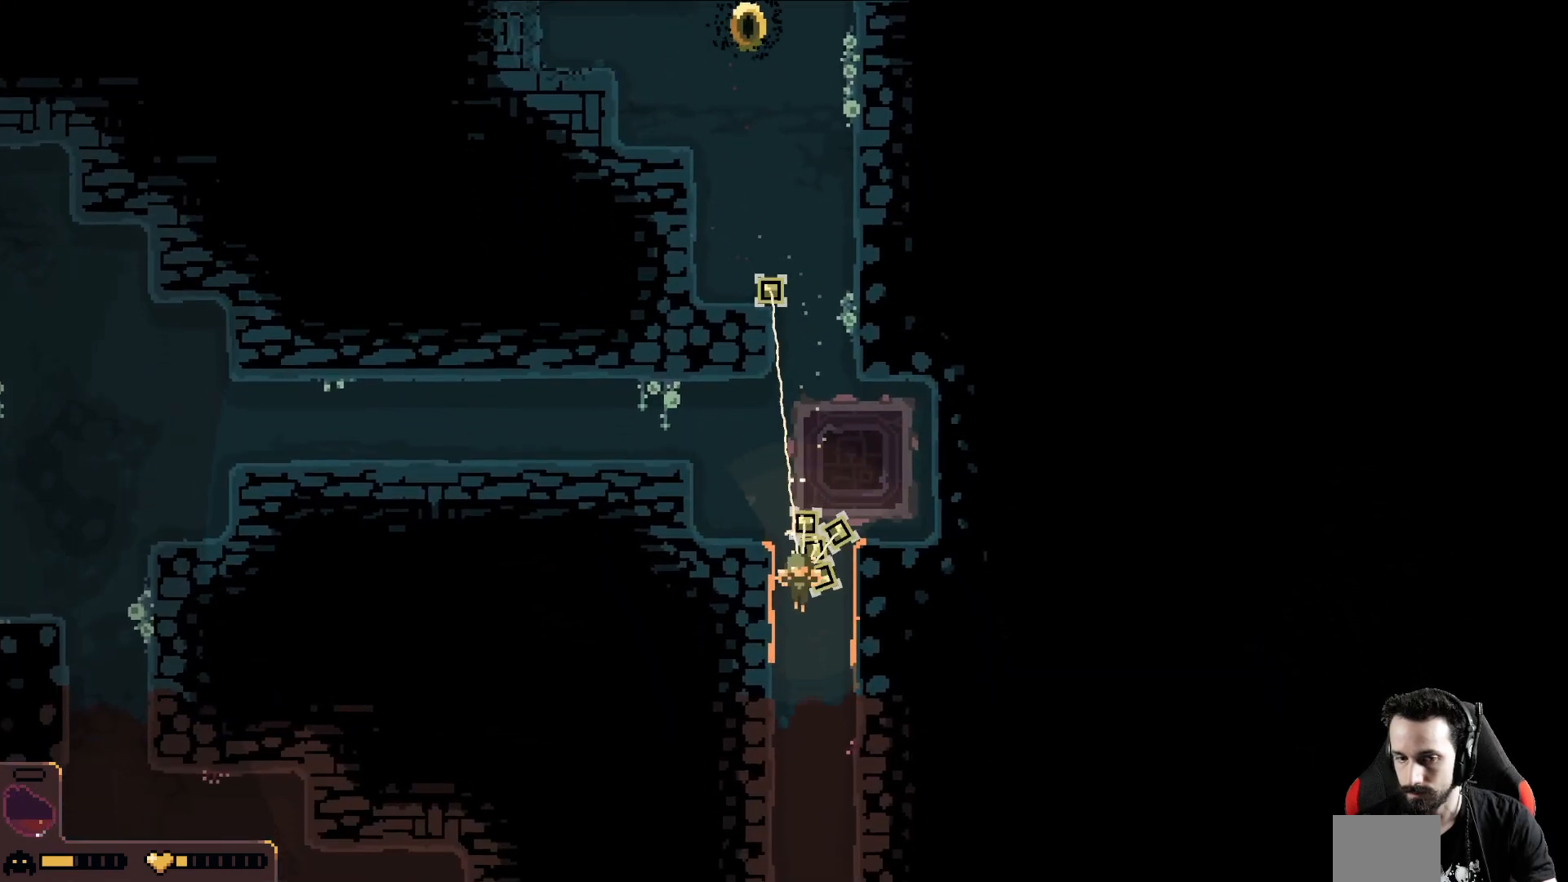
{"buttons": [], "left_stick": "down", "events": []}
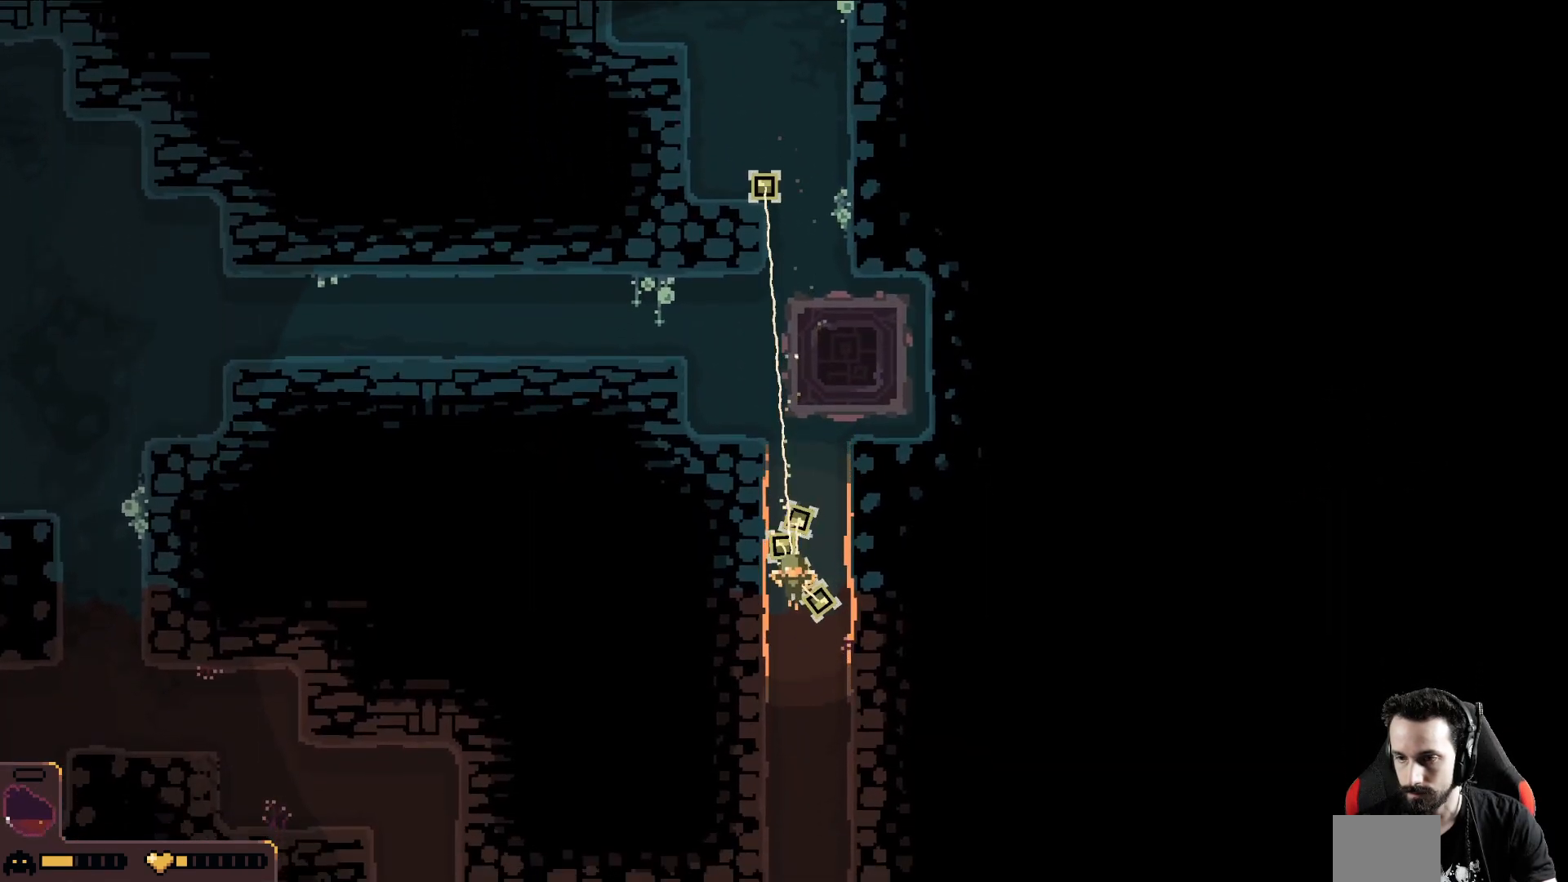
{"buttons": [], "left_stick": "down", "events": []}
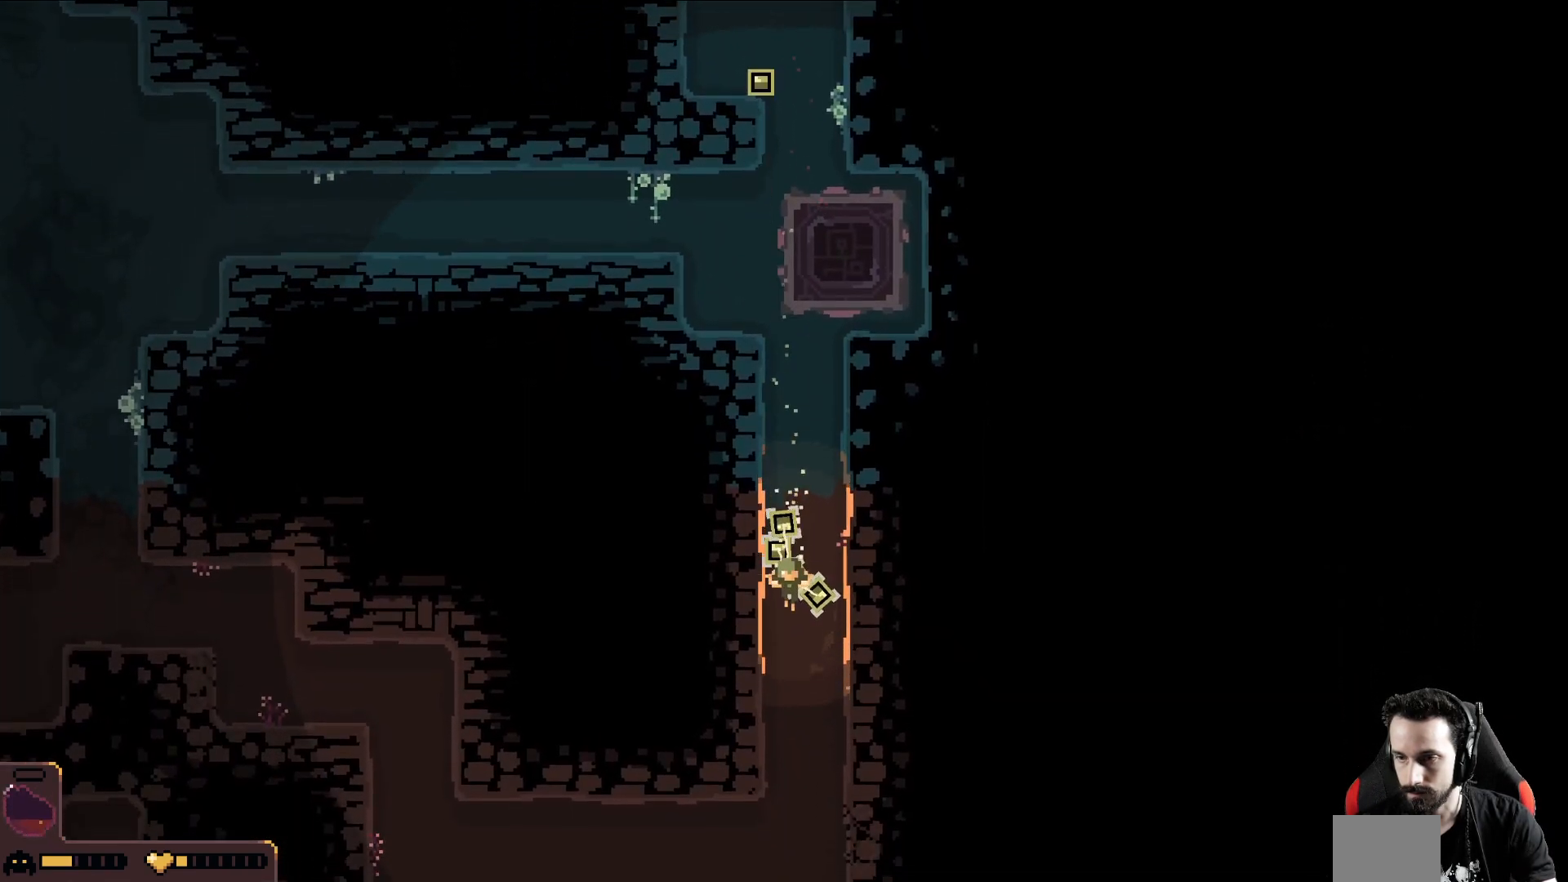
{"buttons": [], "left_stick": "up", "events": [[117, "left_stick", "right"], [233, "left_stick", "up"]]}
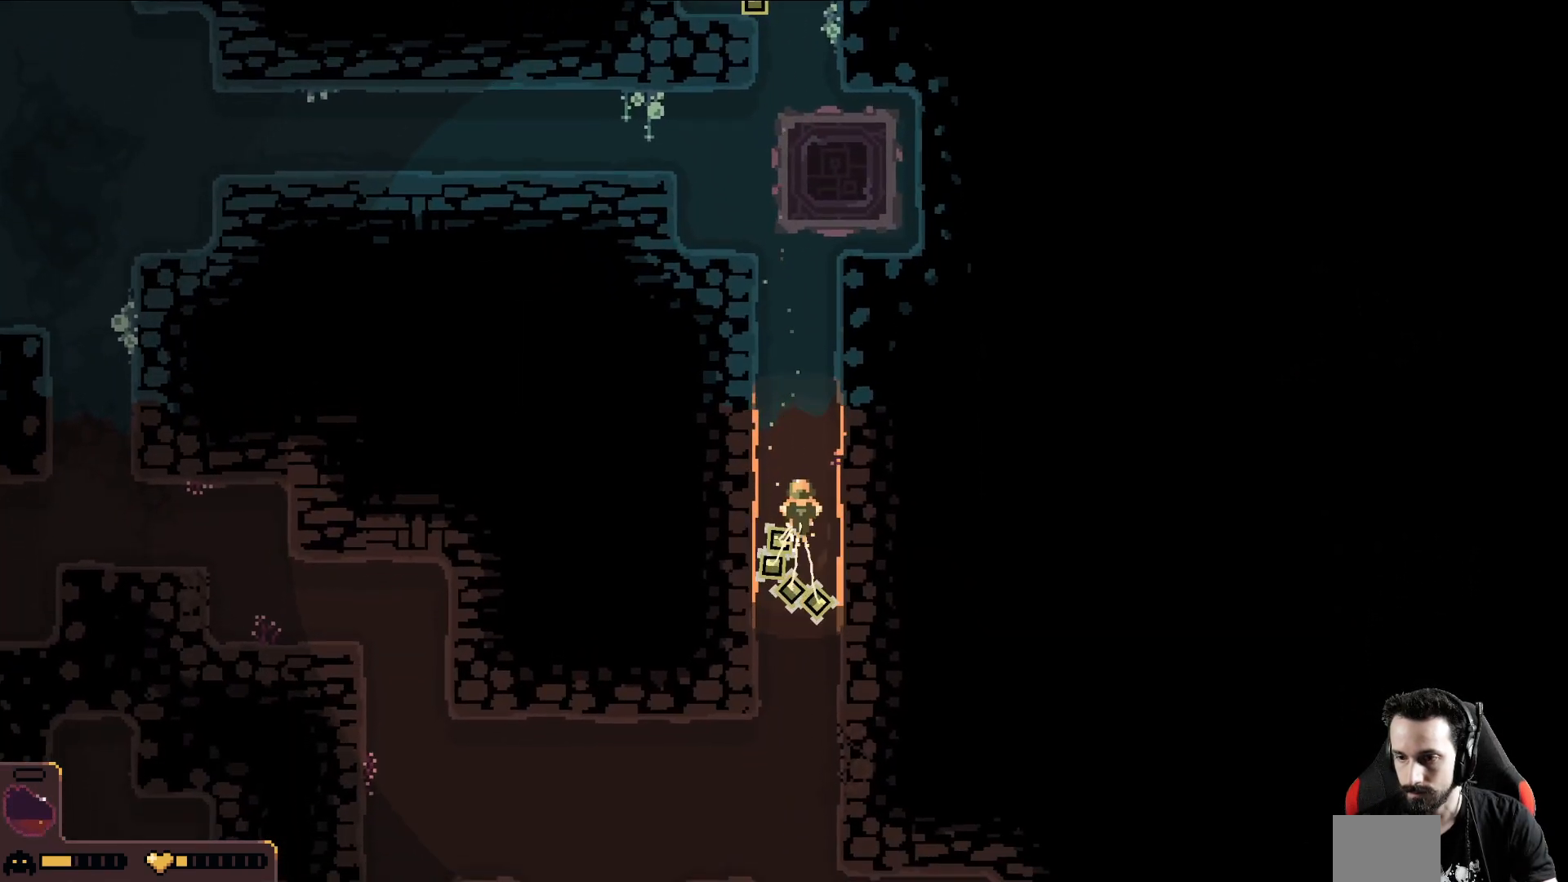
{"buttons": [], "left_stick": "up", "events": []}
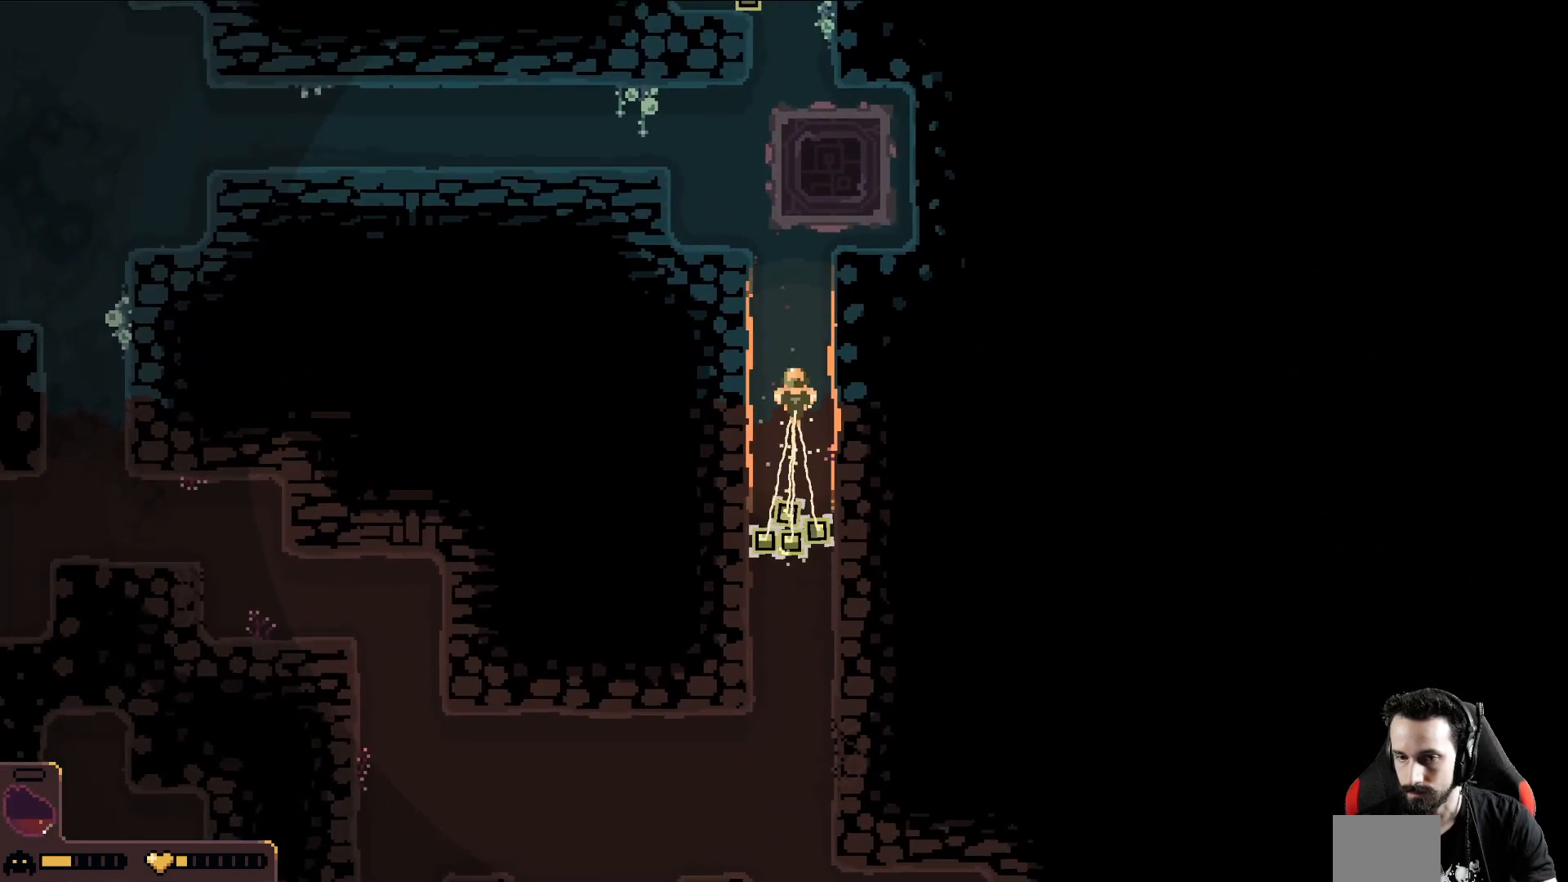
{"buttons": [], "left_stick": "up", "events": []}
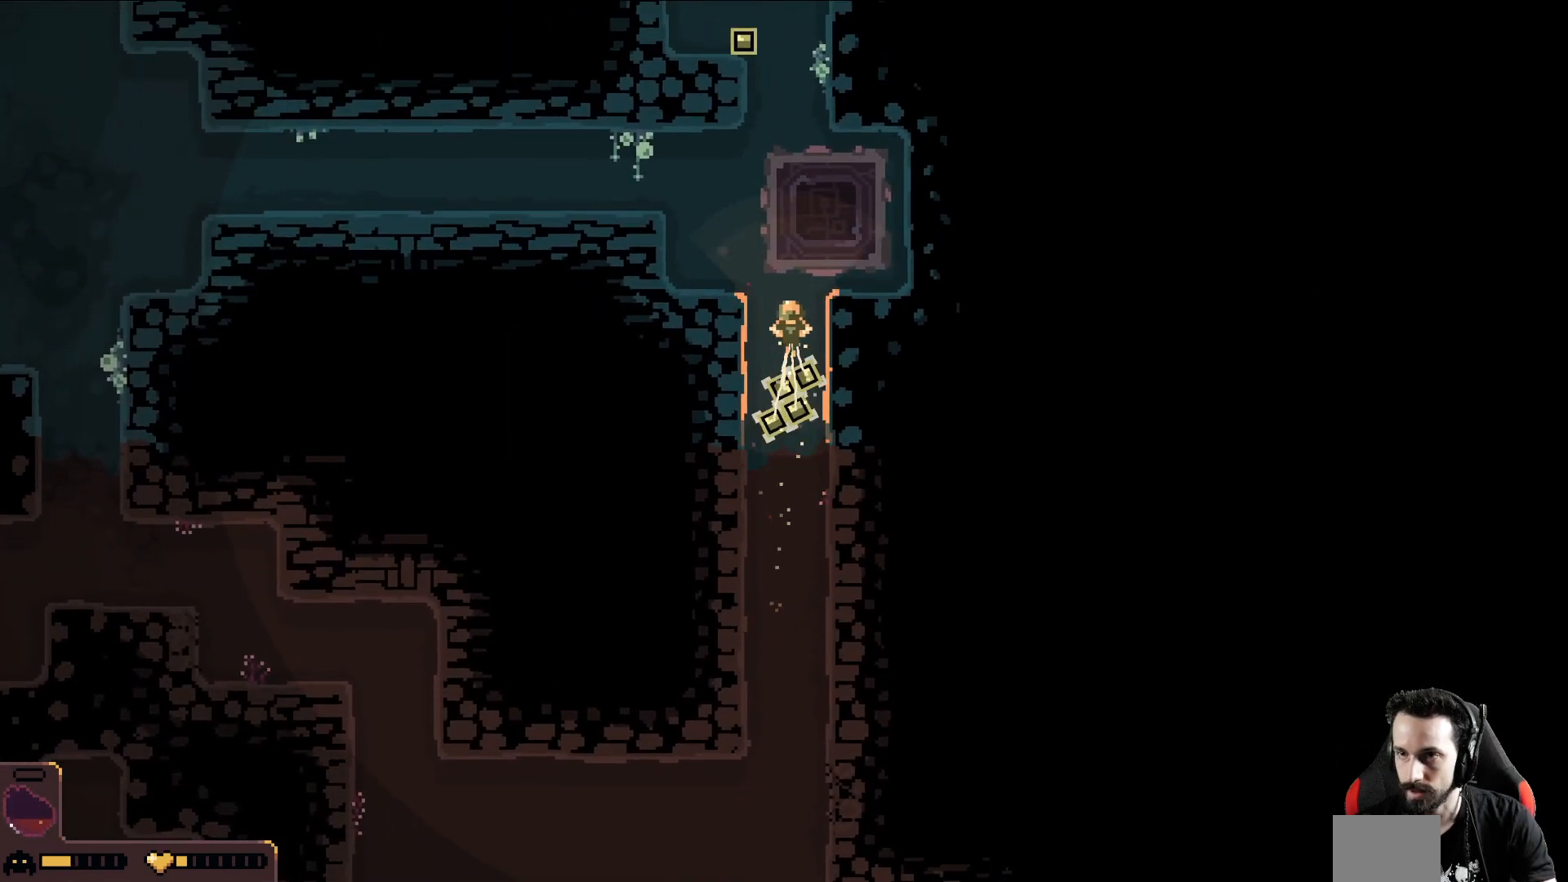
{"buttons": [], "left_stick": "up", "events": []}